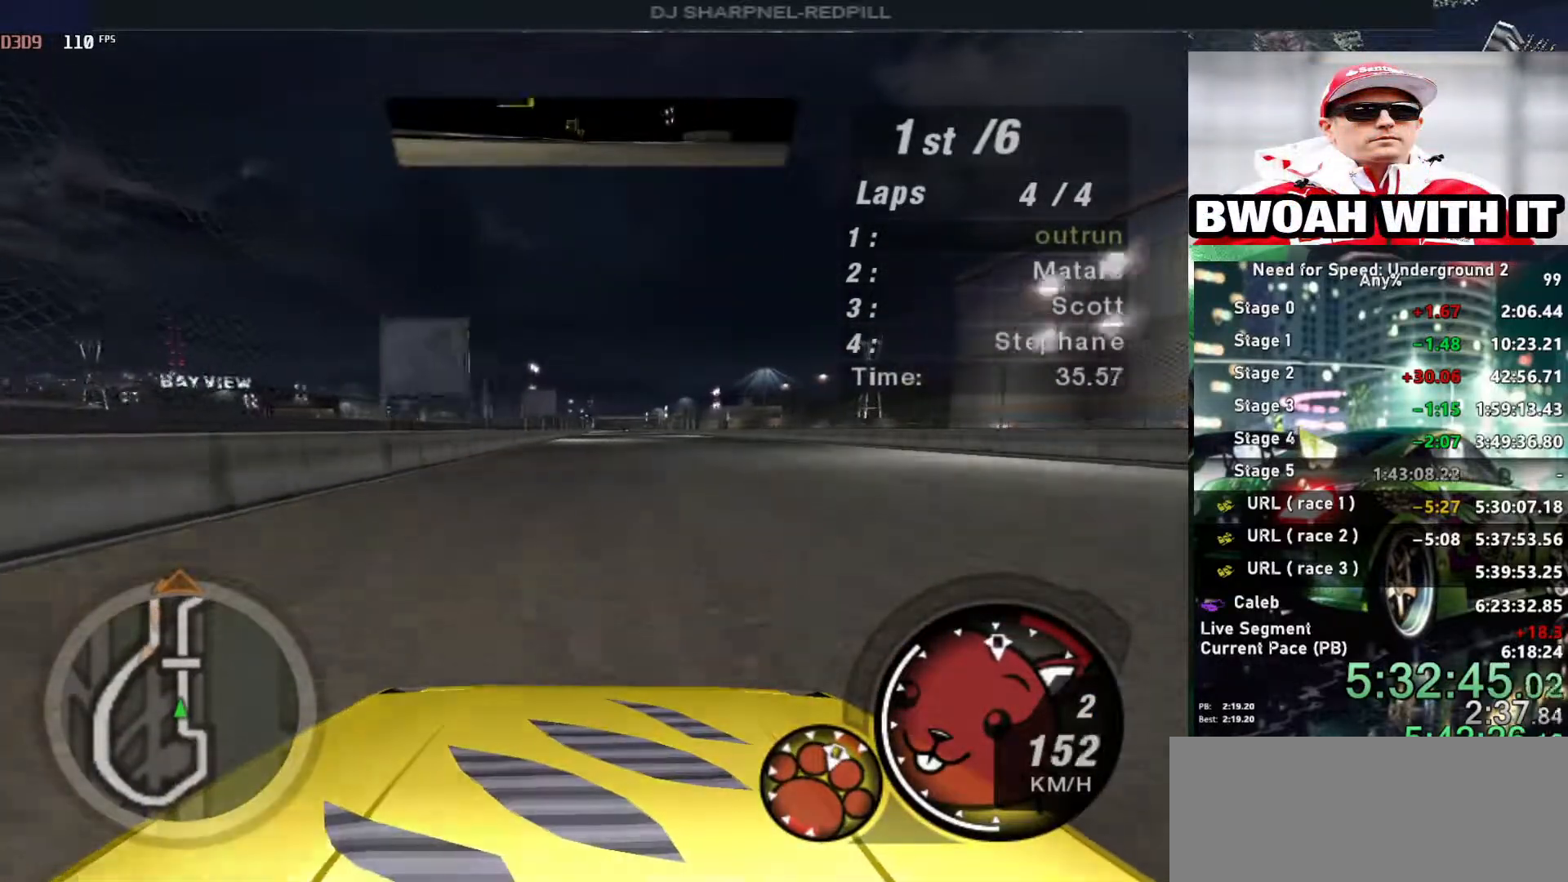
Gameplay with keyboard; each line is a JSON object with the keys held at the frame after it. "events" lists presses ("down") and releases ("up") of "alt", "ctrl", "down", "escape", "left", "r", "return", "right", "shift", "space", "super", "t", "tab", "u" and "up" between this image and that frame as [ms after this image, input, new state], when the widget could be followed in between. No other keys are recorded. Mouse input is not recorded.
{"keys": ["up"], "events": []}
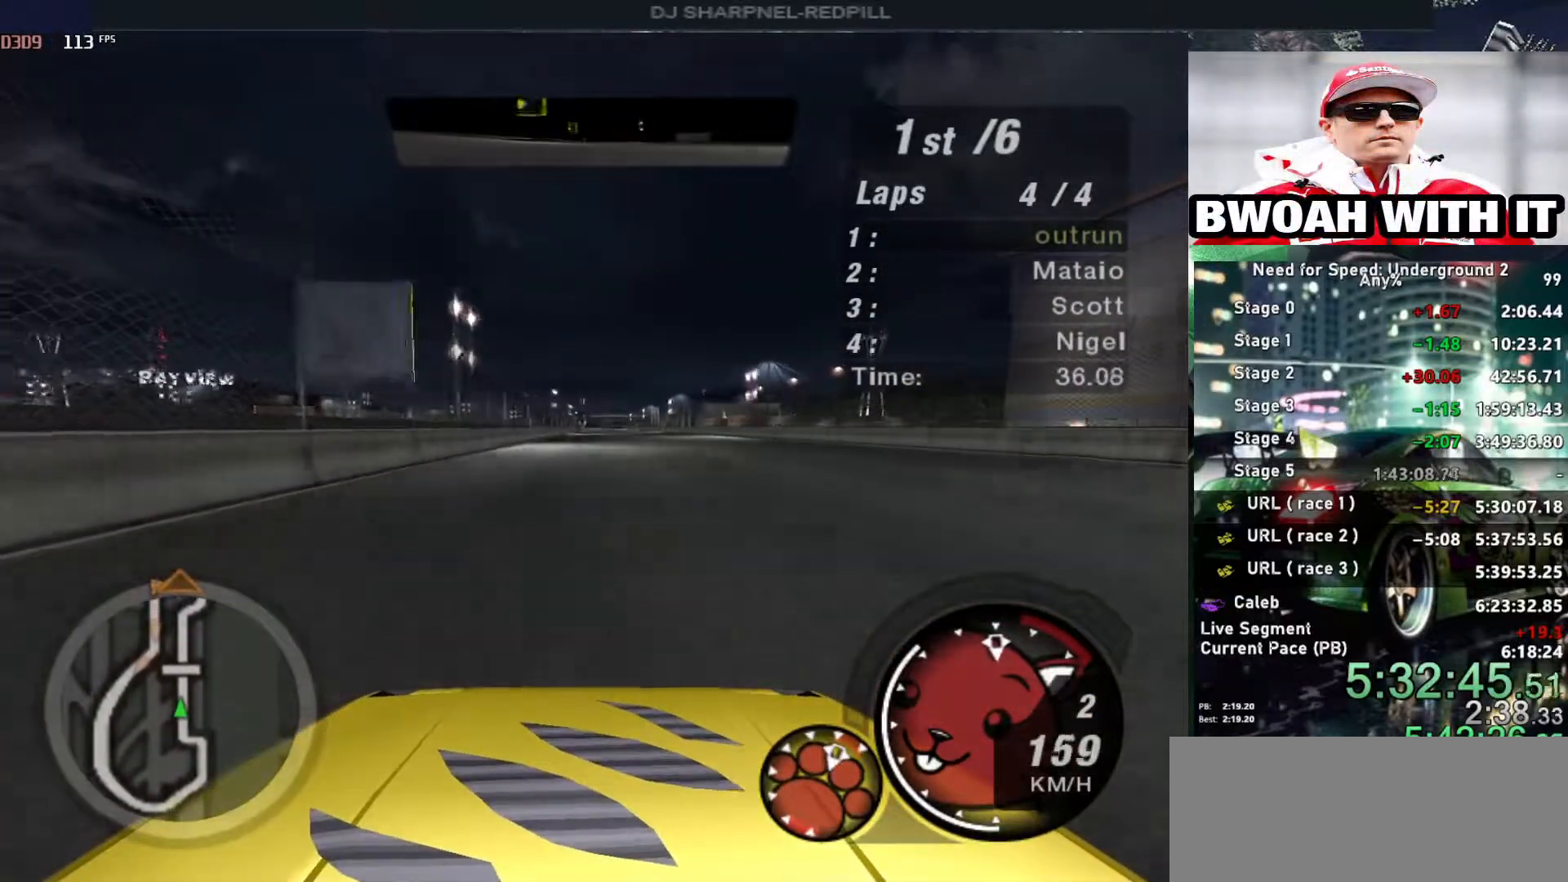
{"keys": ["up"], "events": []}
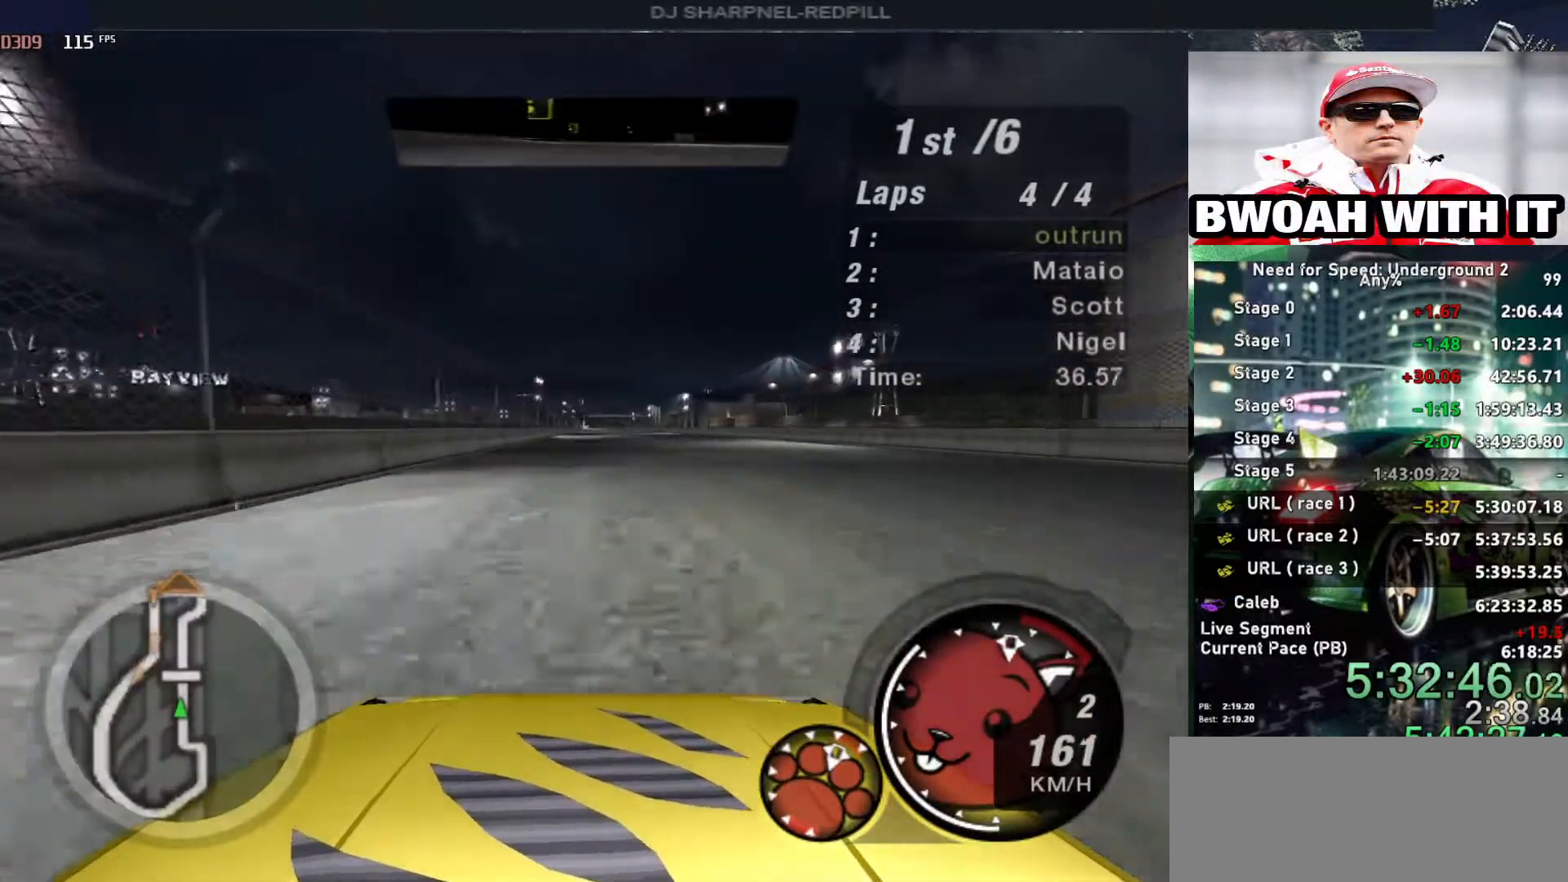
{"keys": ["shift", "up"], "events": [[483, "shift", "down"]]}
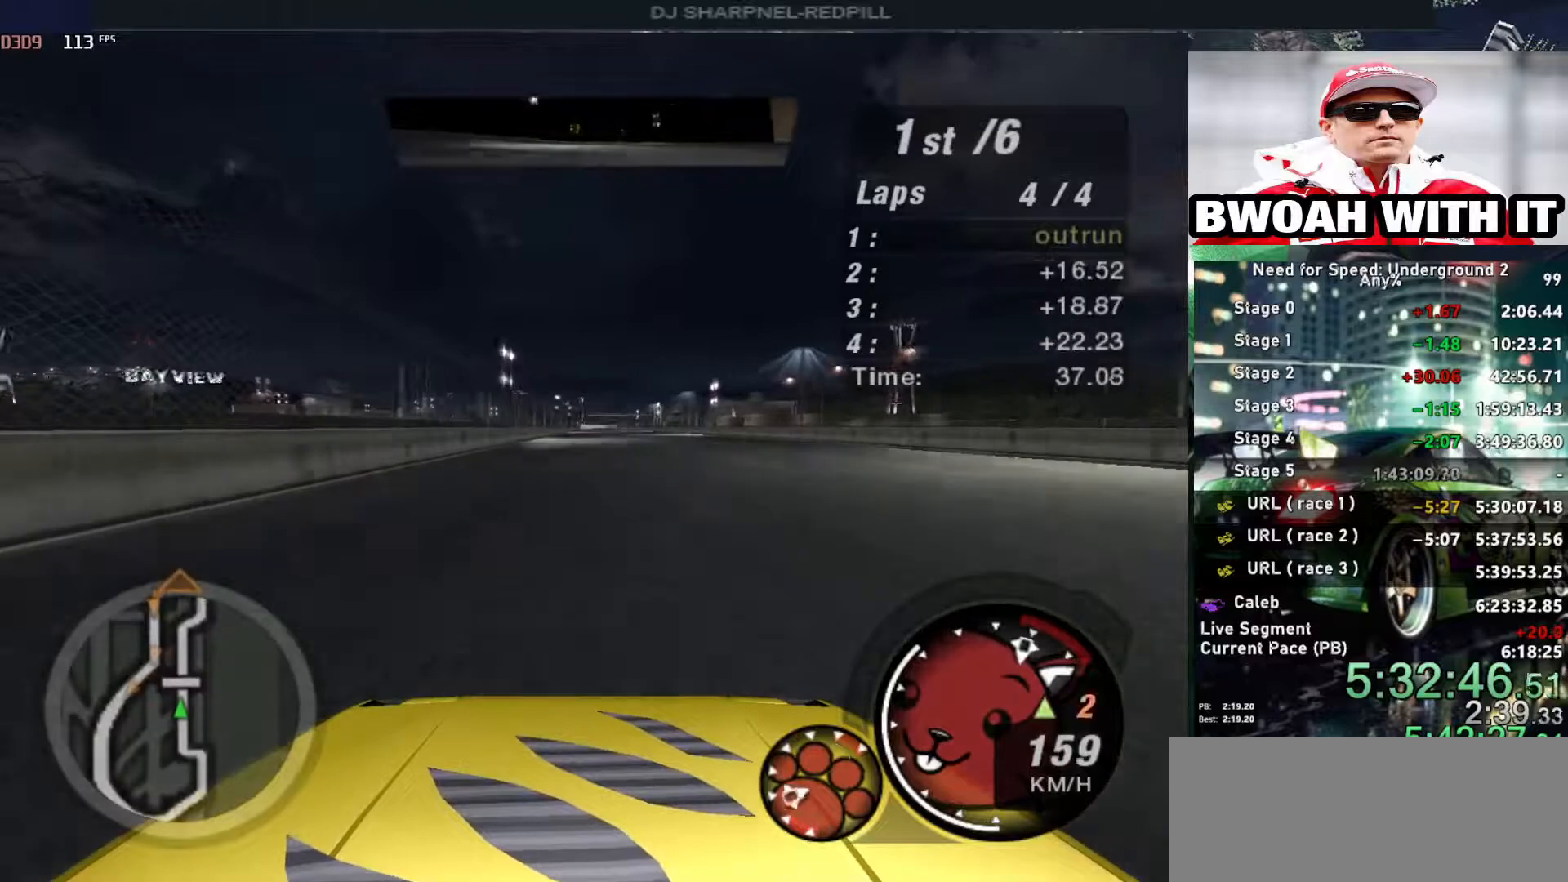
{"keys": ["up"], "events": [[83, "shift", "up"]]}
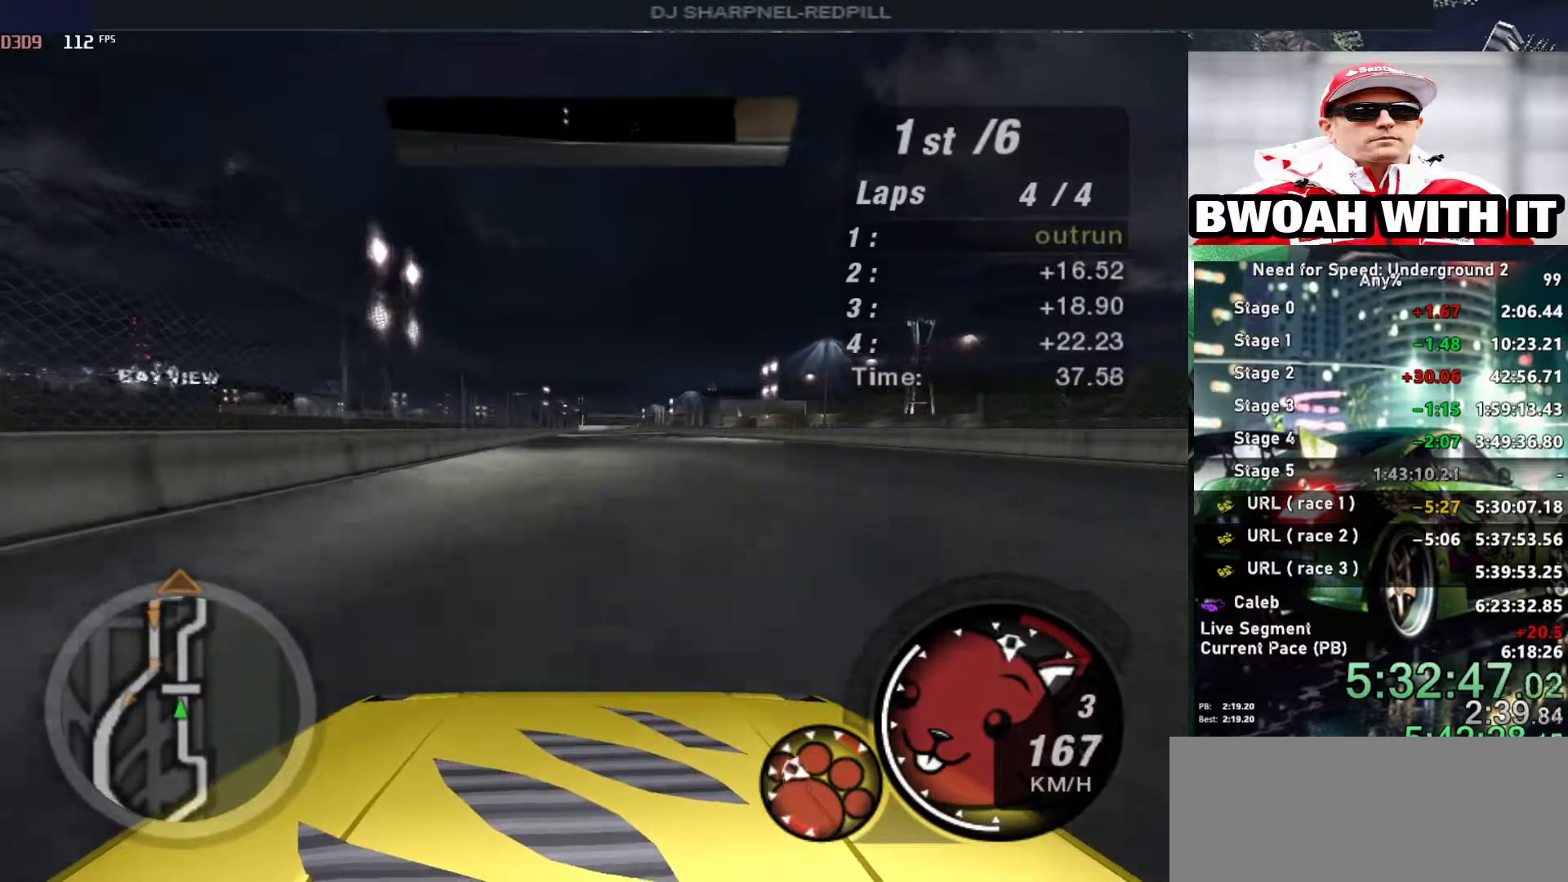
{"keys": ["up"], "events": []}
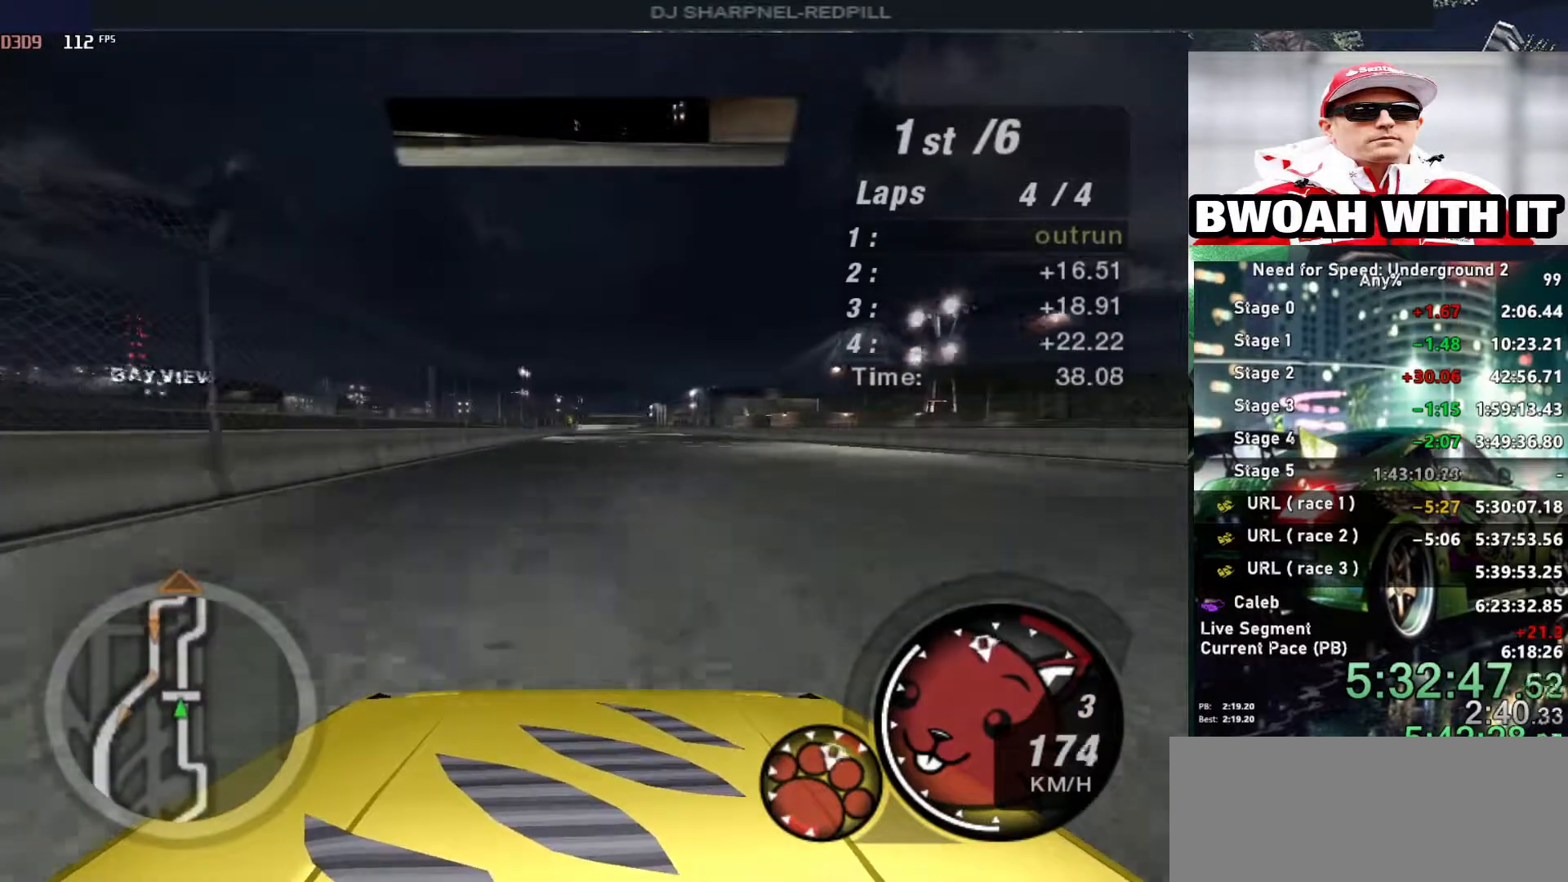
{"keys": ["up"], "events": []}
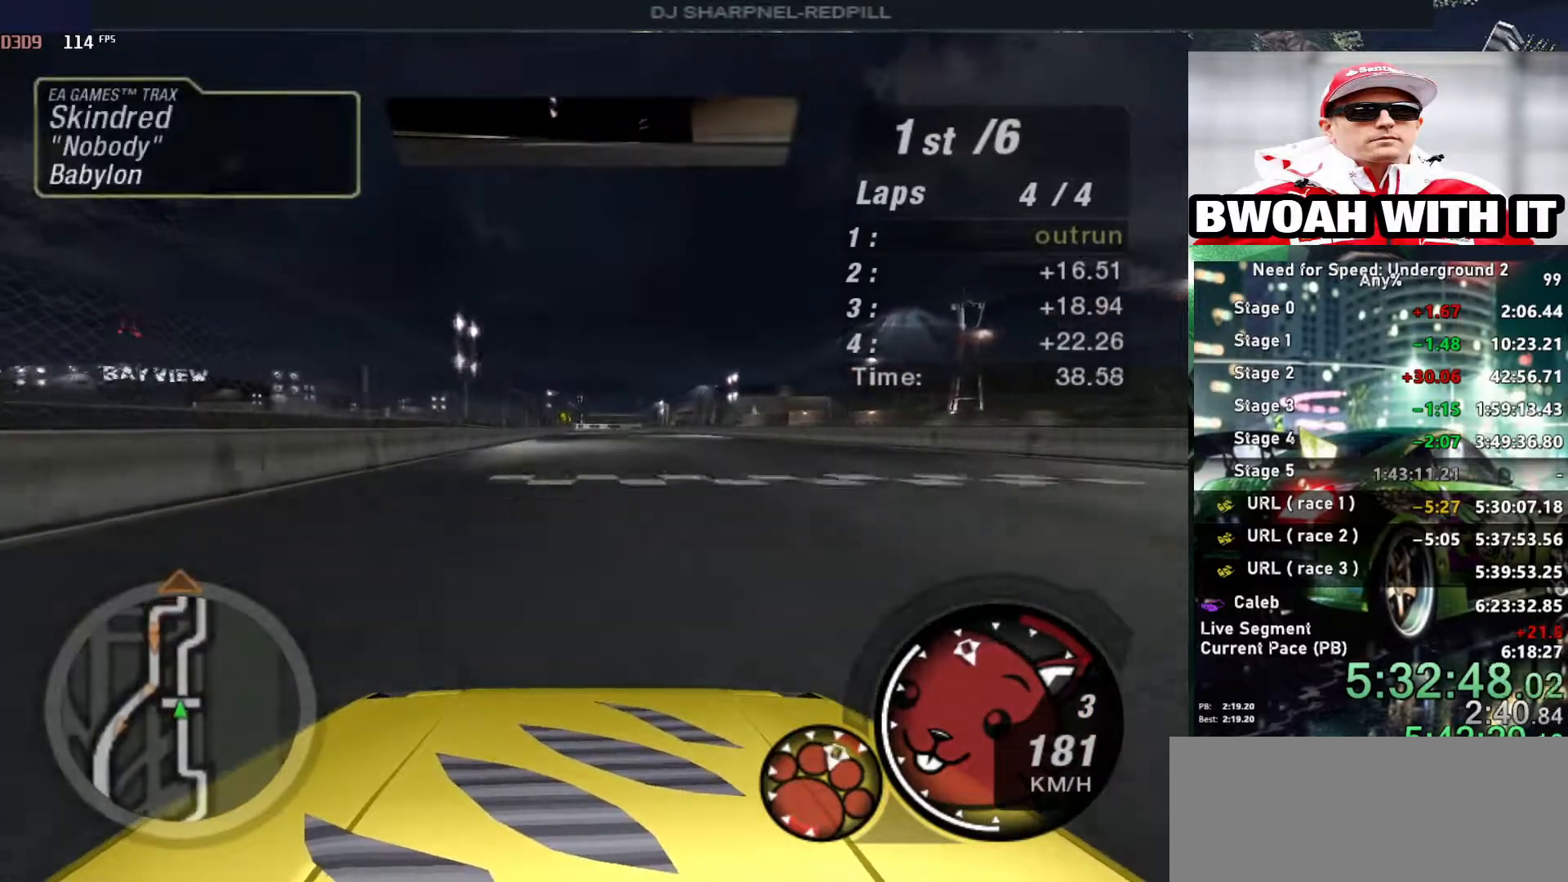
{"keys": ["up"], "events": []}
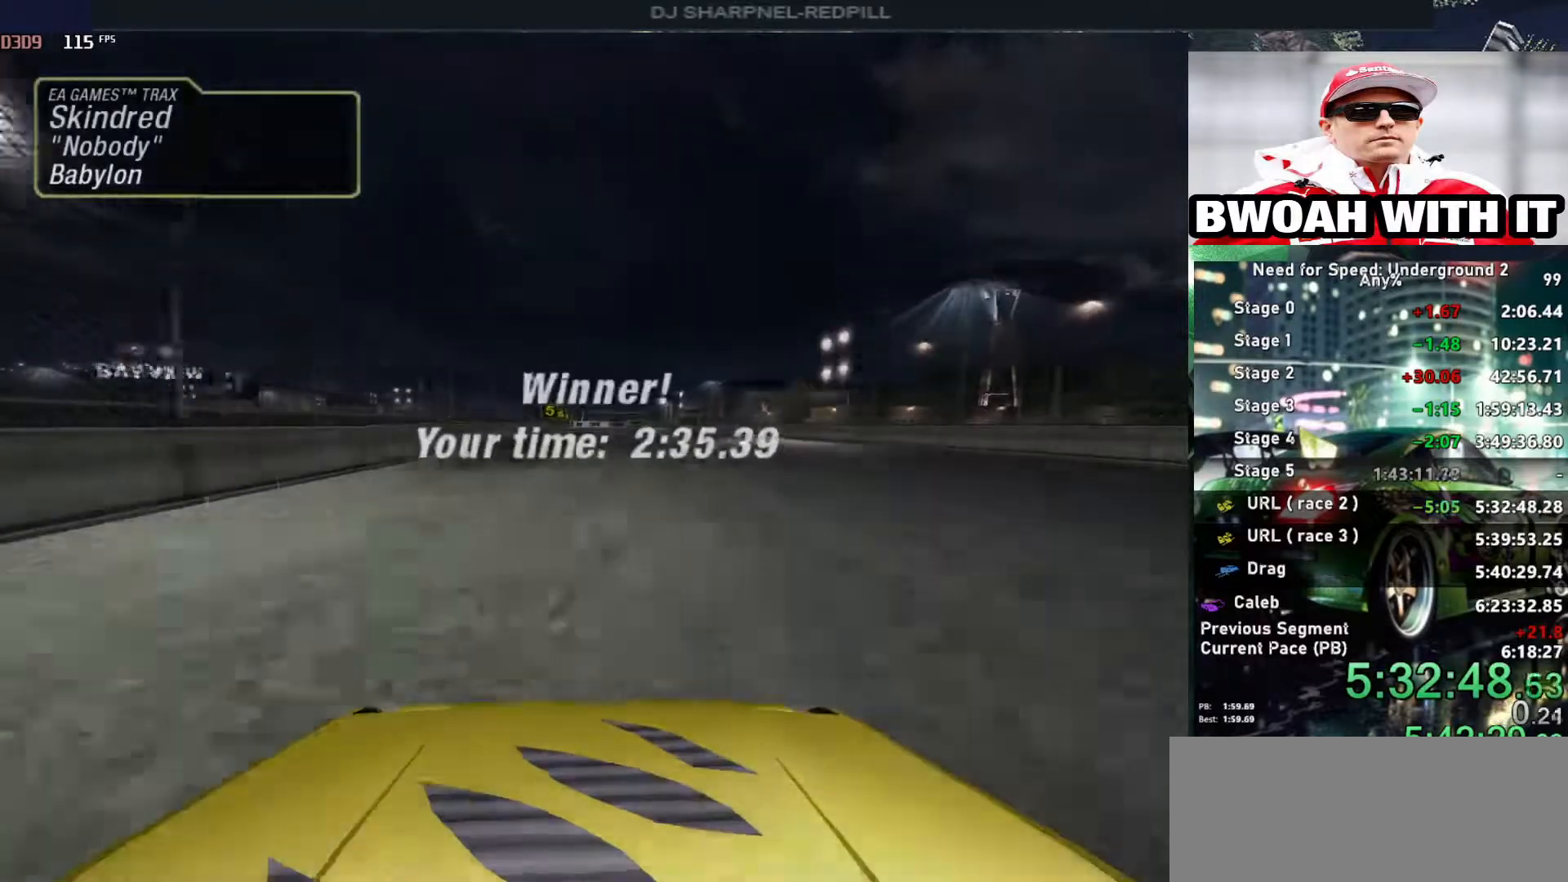
{"keys": [], "events": [[183, "up", "up"]]}
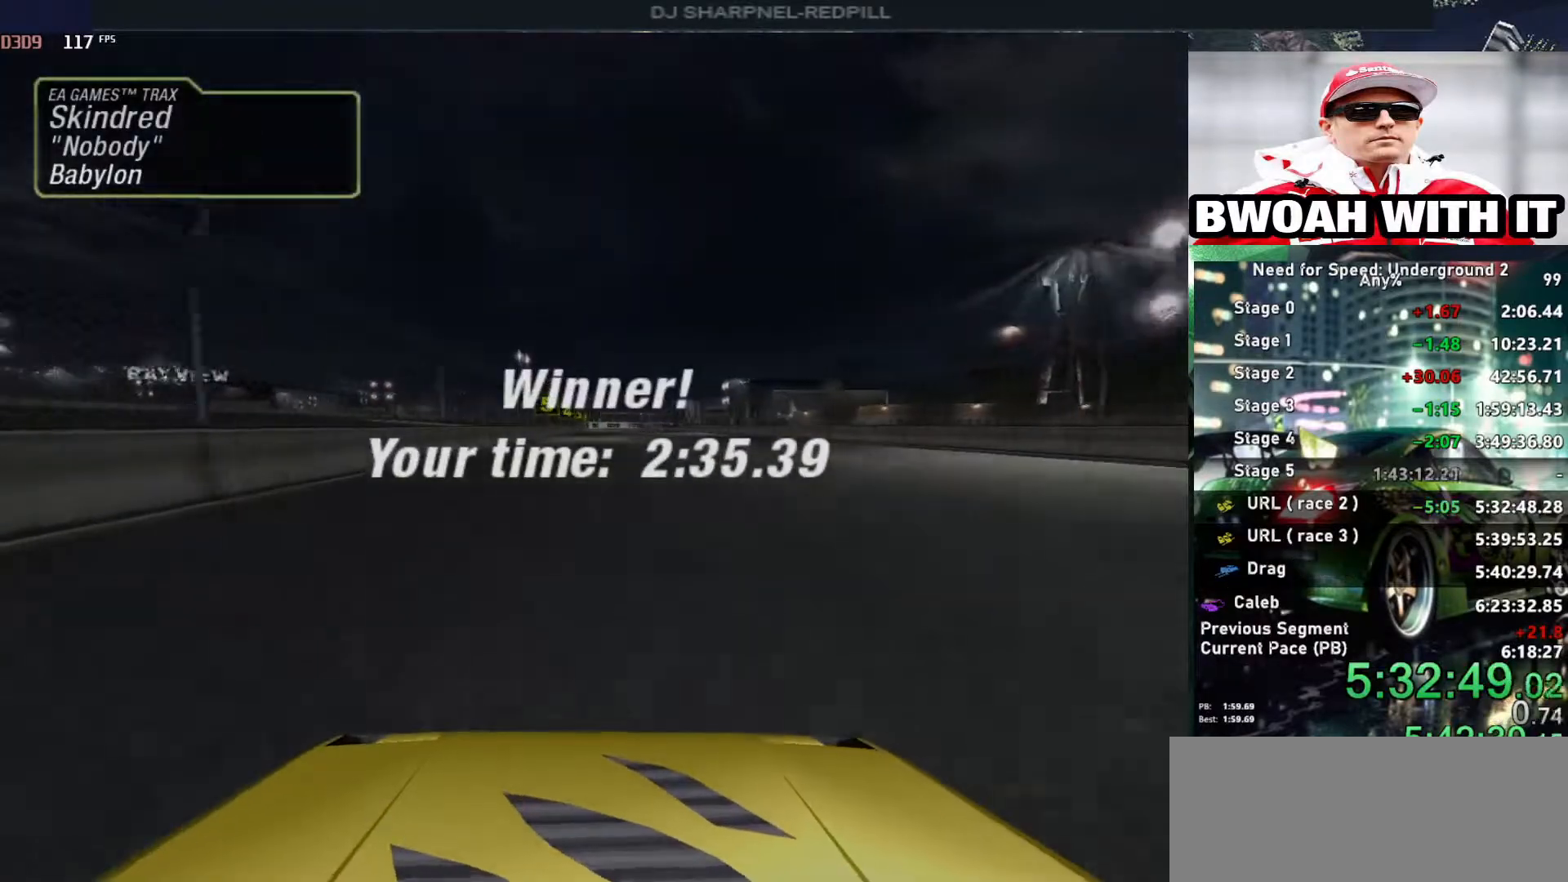
{"keys": [], "events": []}
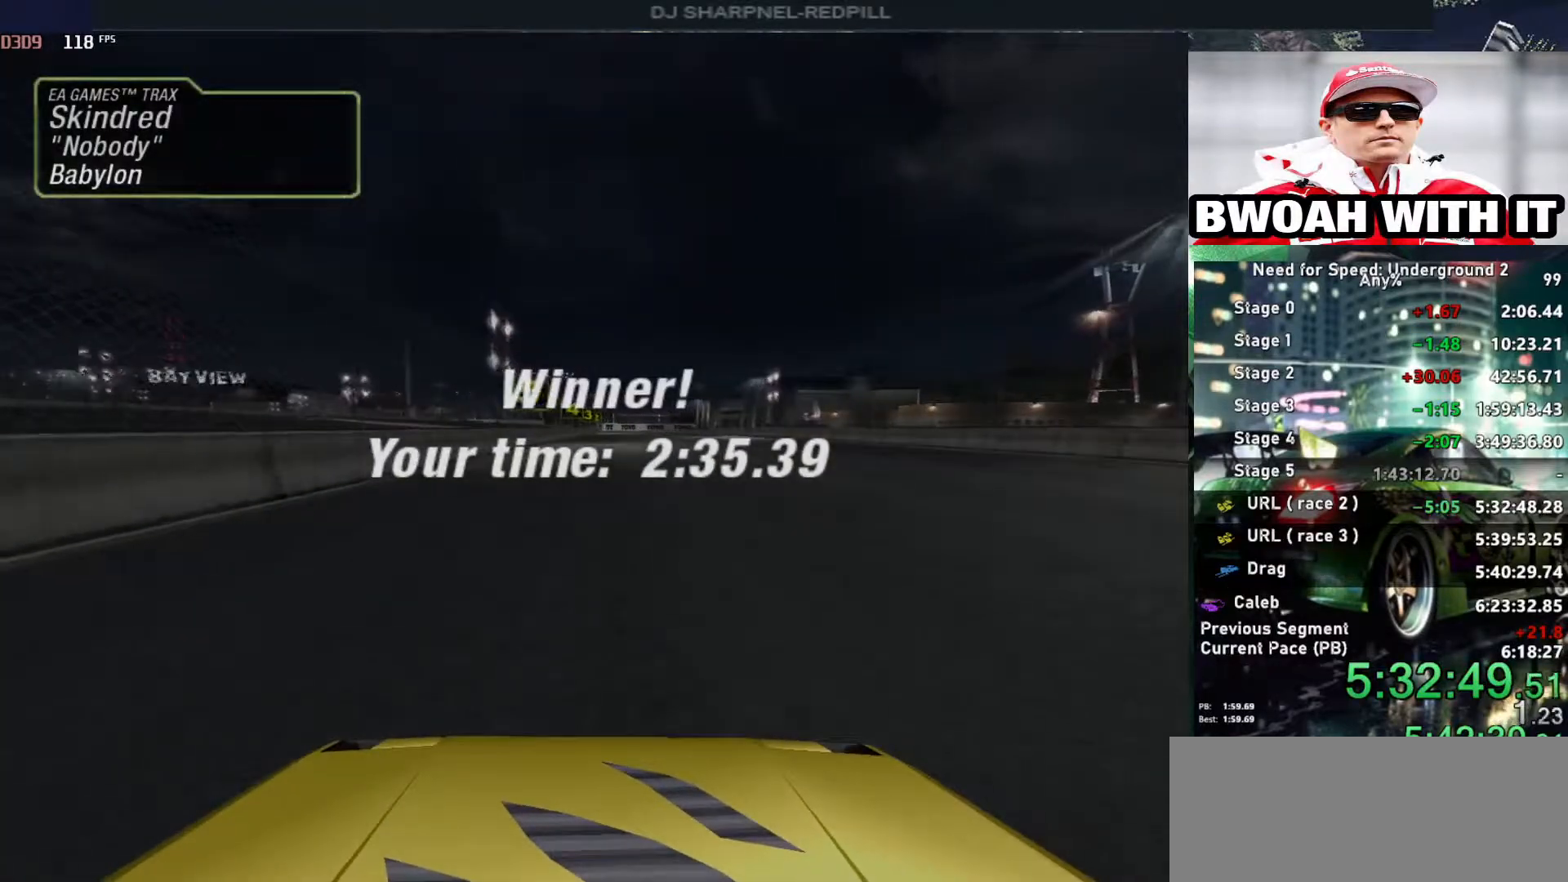
{"keys": ["return"], "events": [[166, "return", "down"], [316, "return", "up"], [366, "return", "down"]]}
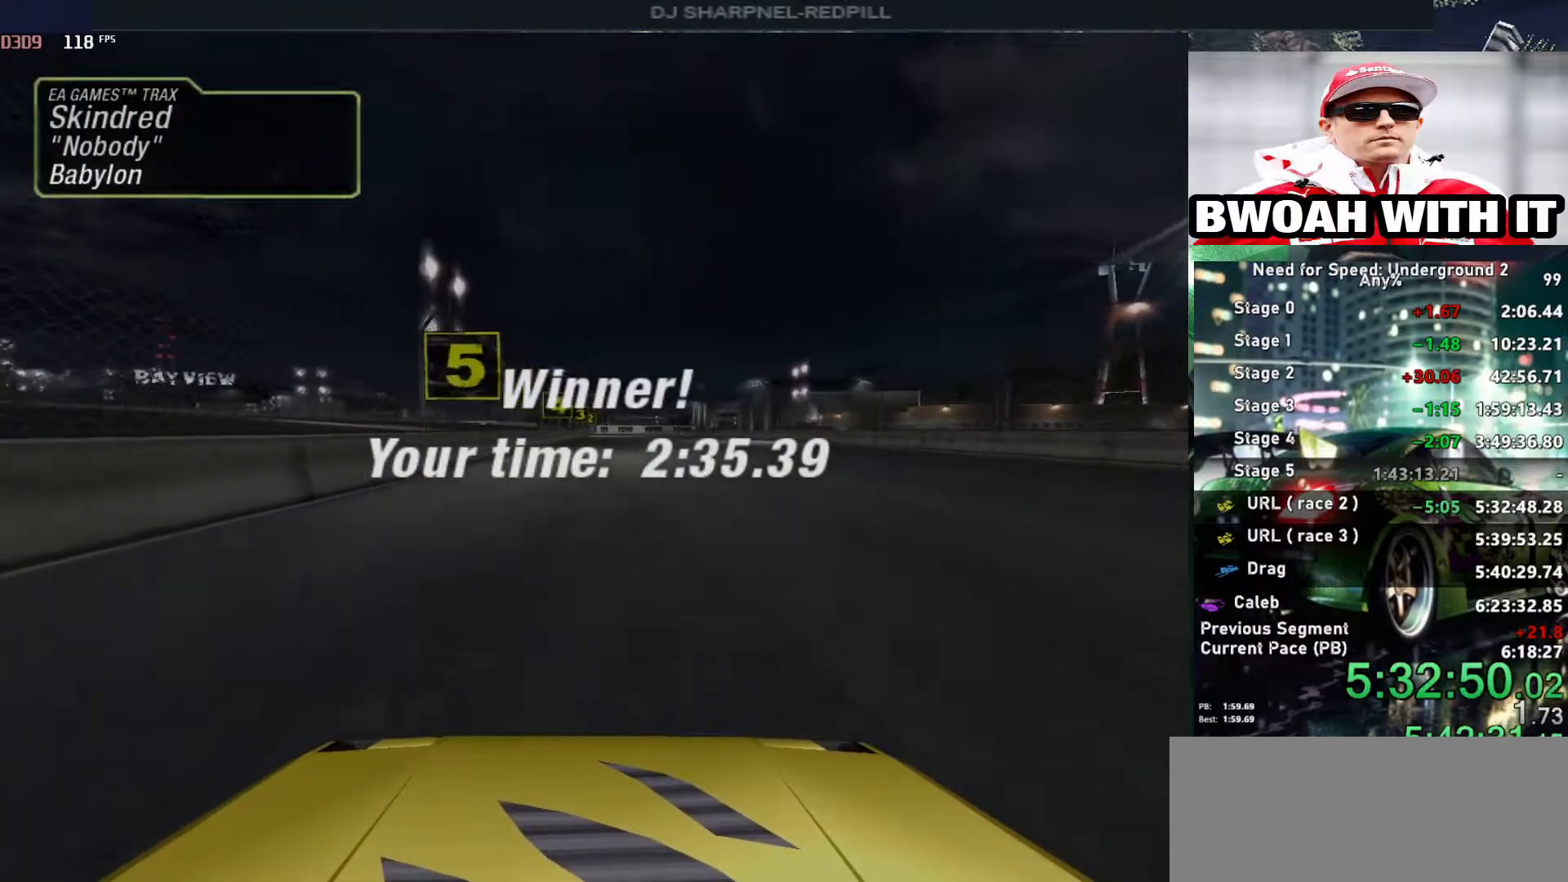
{"keys": [], "events": [[16, "return", "up"], [50, "return", "down"], [150, "return", "up"], [183, "return", "down"], [333, "return", "up"], [383, "return", "down"], [466, "return", "up"]]}
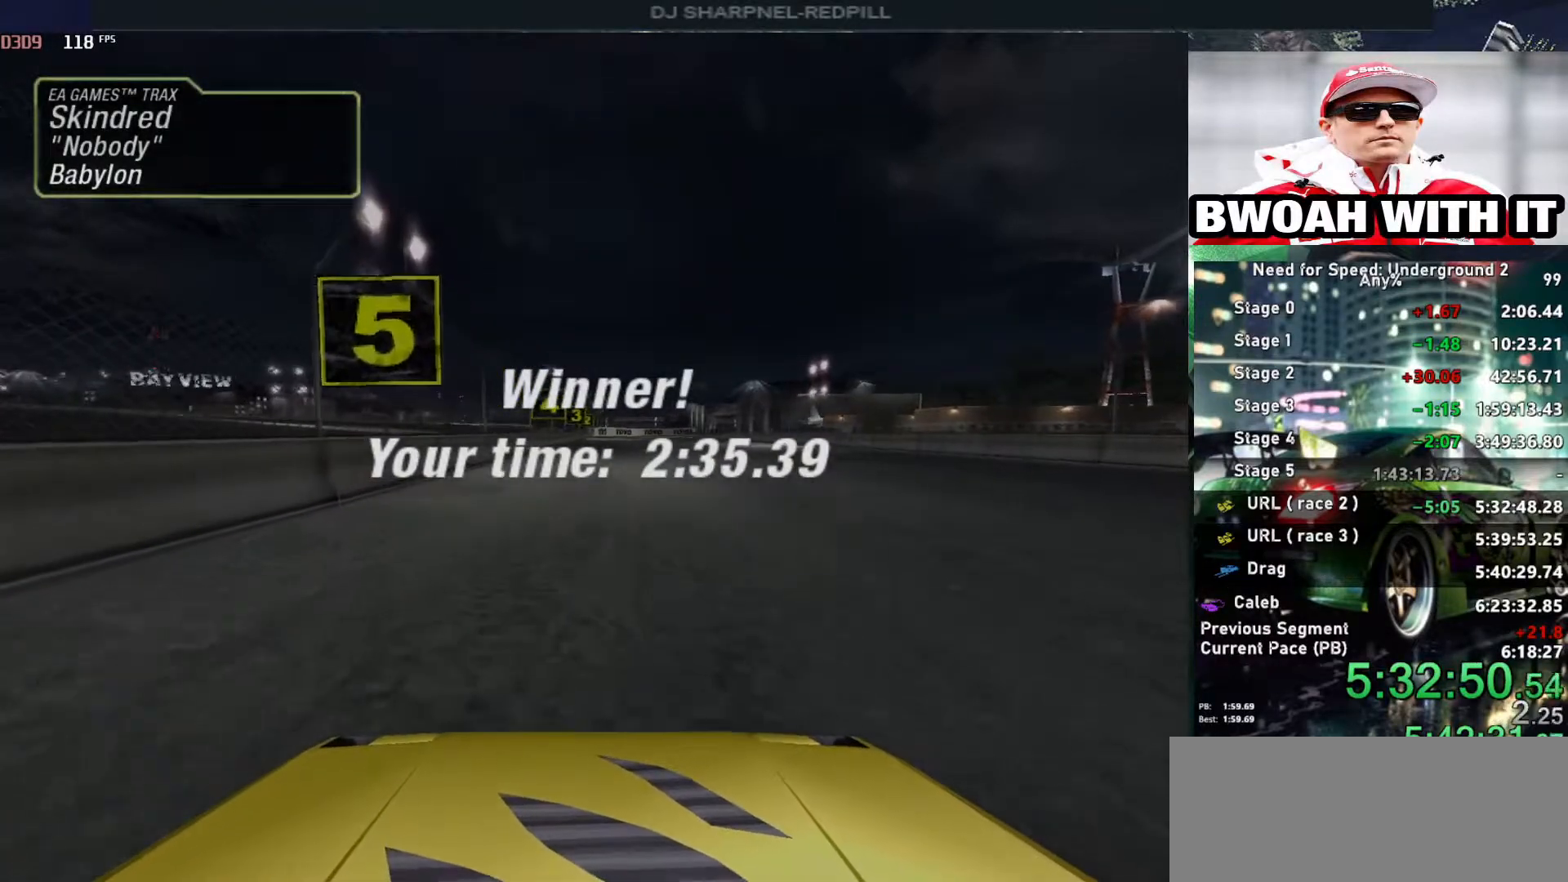
{"keys": [], "events": [[16, "return", "down"], [150, "return", "up"], [200, "return", "down"], [316, "return", "up"], [350, "return", "down"], [483, "return", "up"]]}
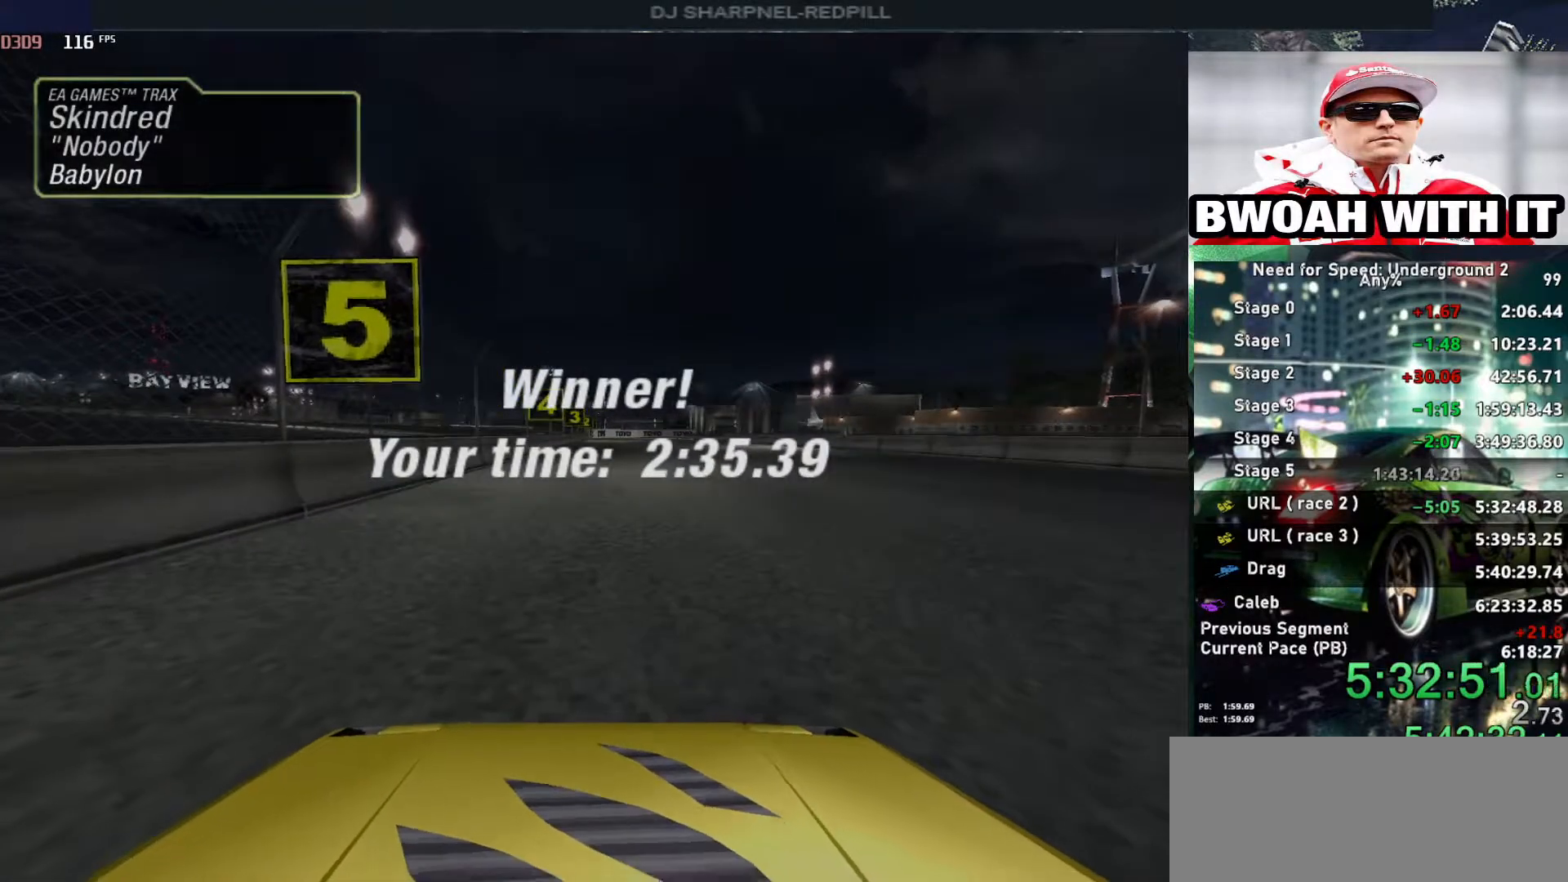
{"keys": ["return"], "events": [[33, "return", "down"], [133, "return", "up"], [183, "return", "down"], [316, "return", "up"], [366, "return", "down"], [450, "return", "up"], [500, "return", "down"]]}
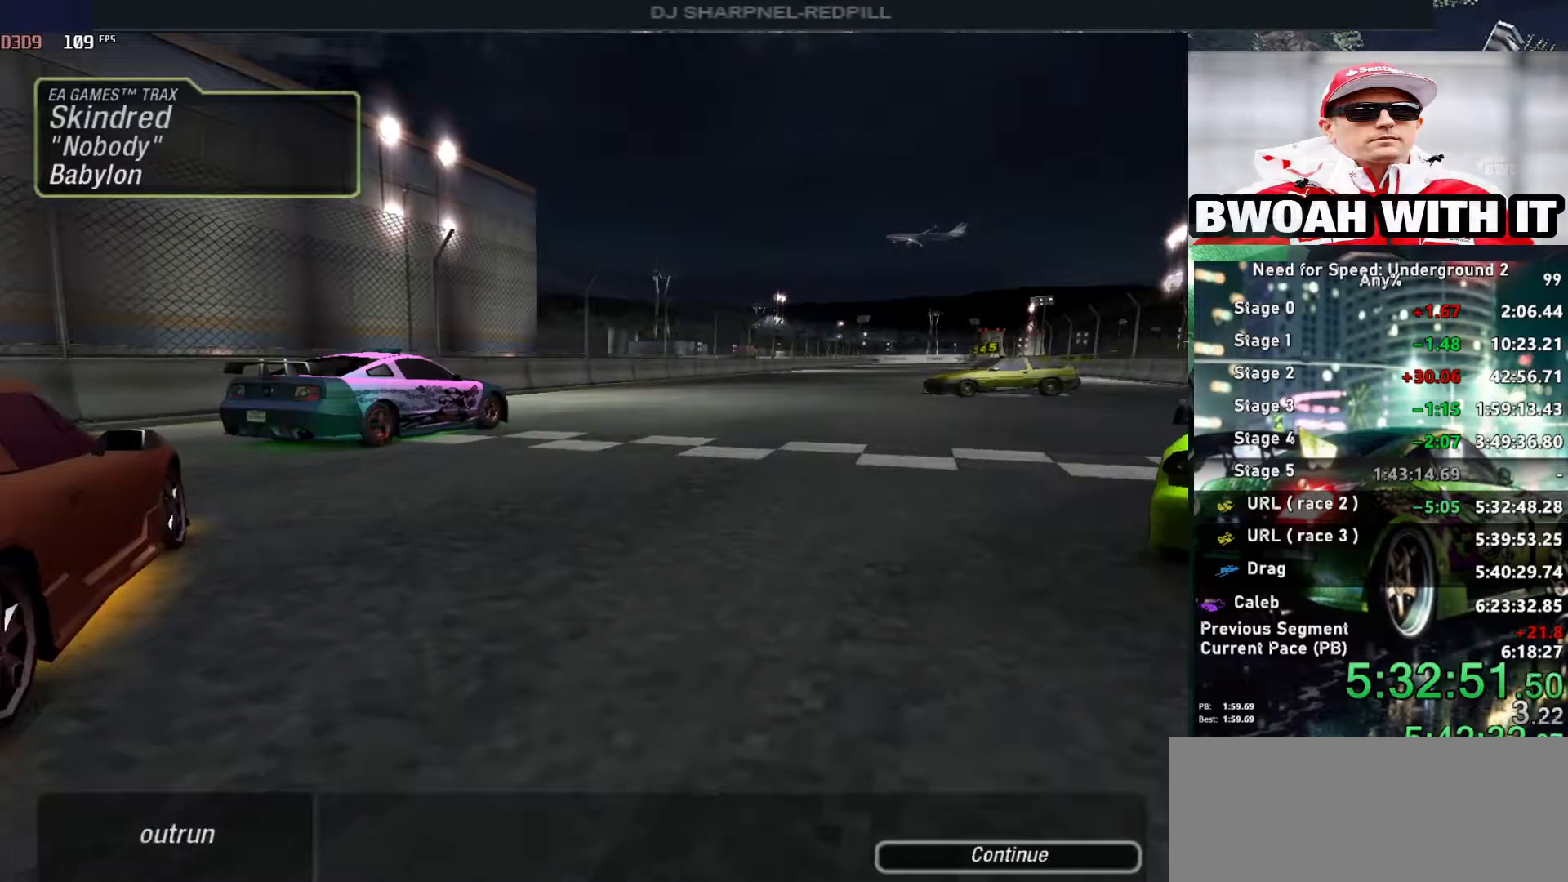
{"keys": [], "events": [[133, "return", "up"], [183, "return", "down"], [483, "return", "up"]]}
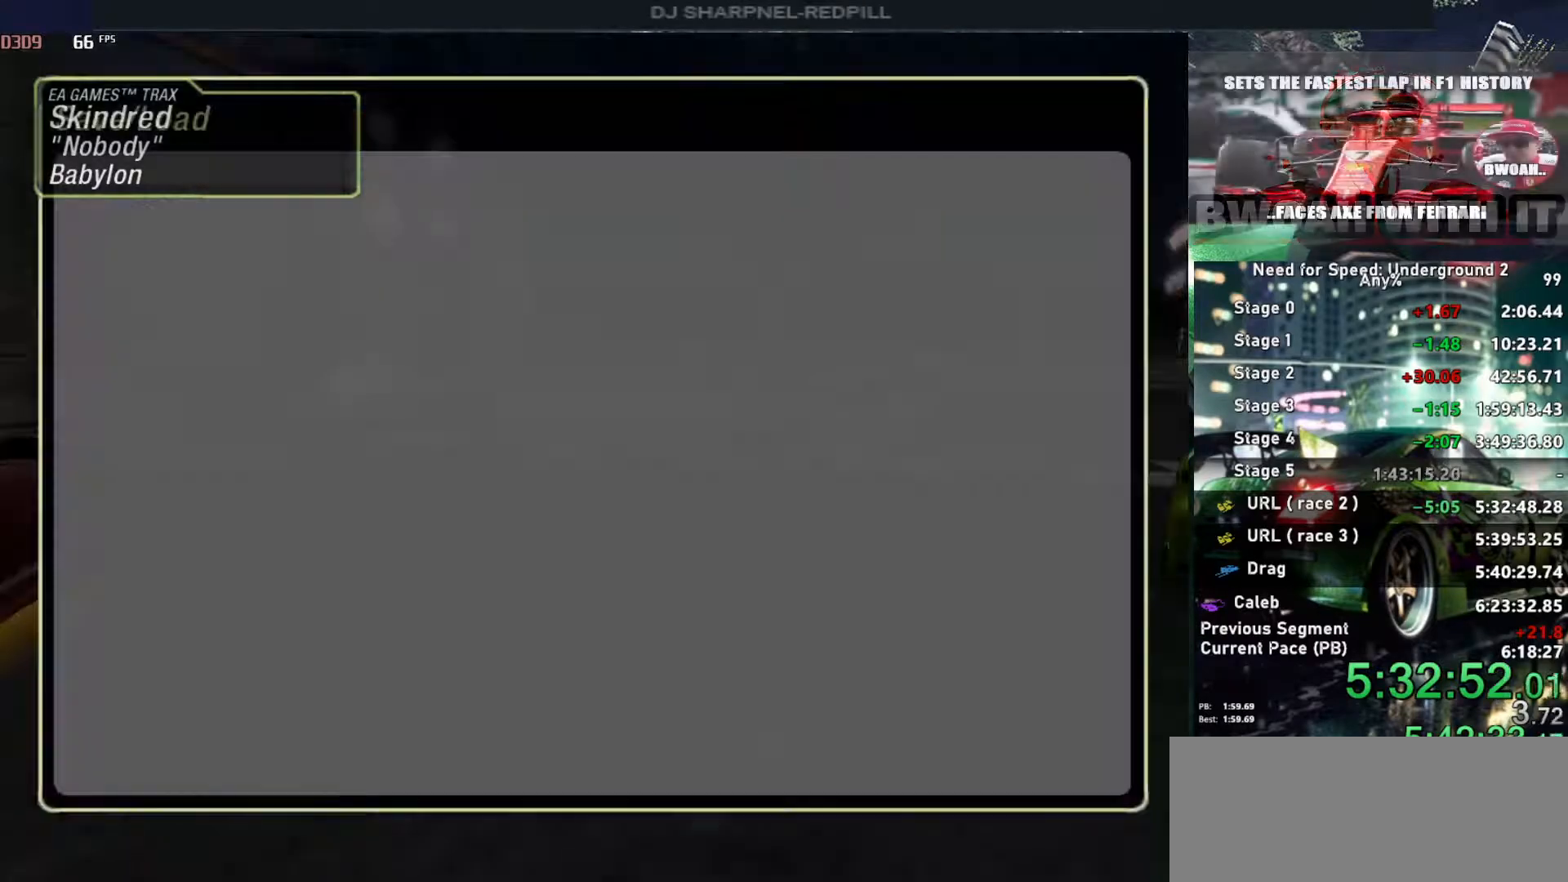
{"keys": [], "events": [[33, "return", "down"], [116, "return", "up"], [166, "return", "down"], [300, "return", "up"]]}
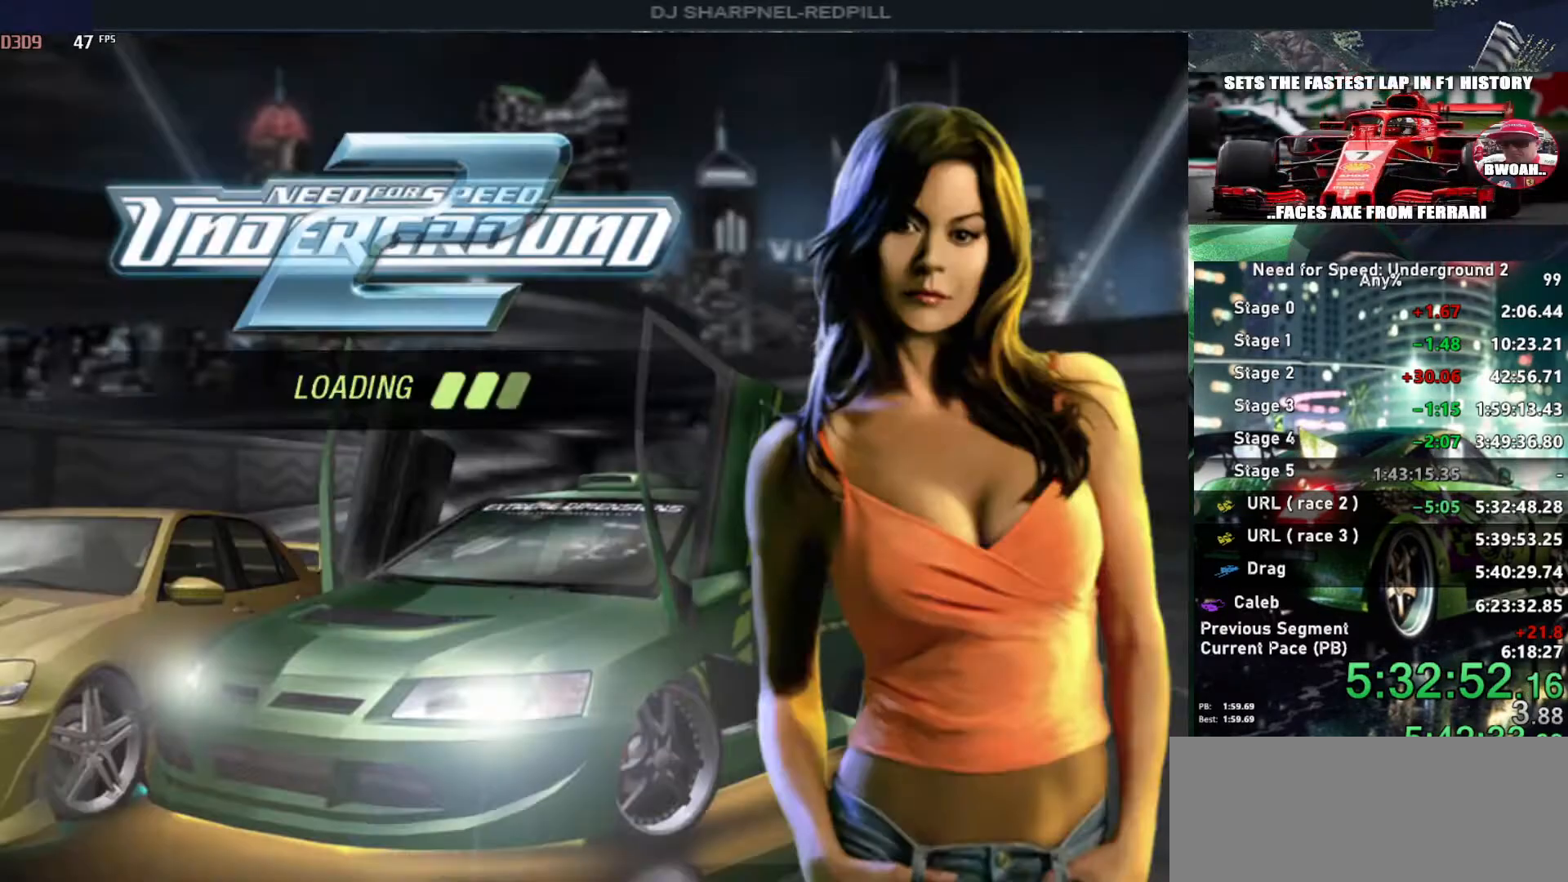
{"keys": [], "events": []}
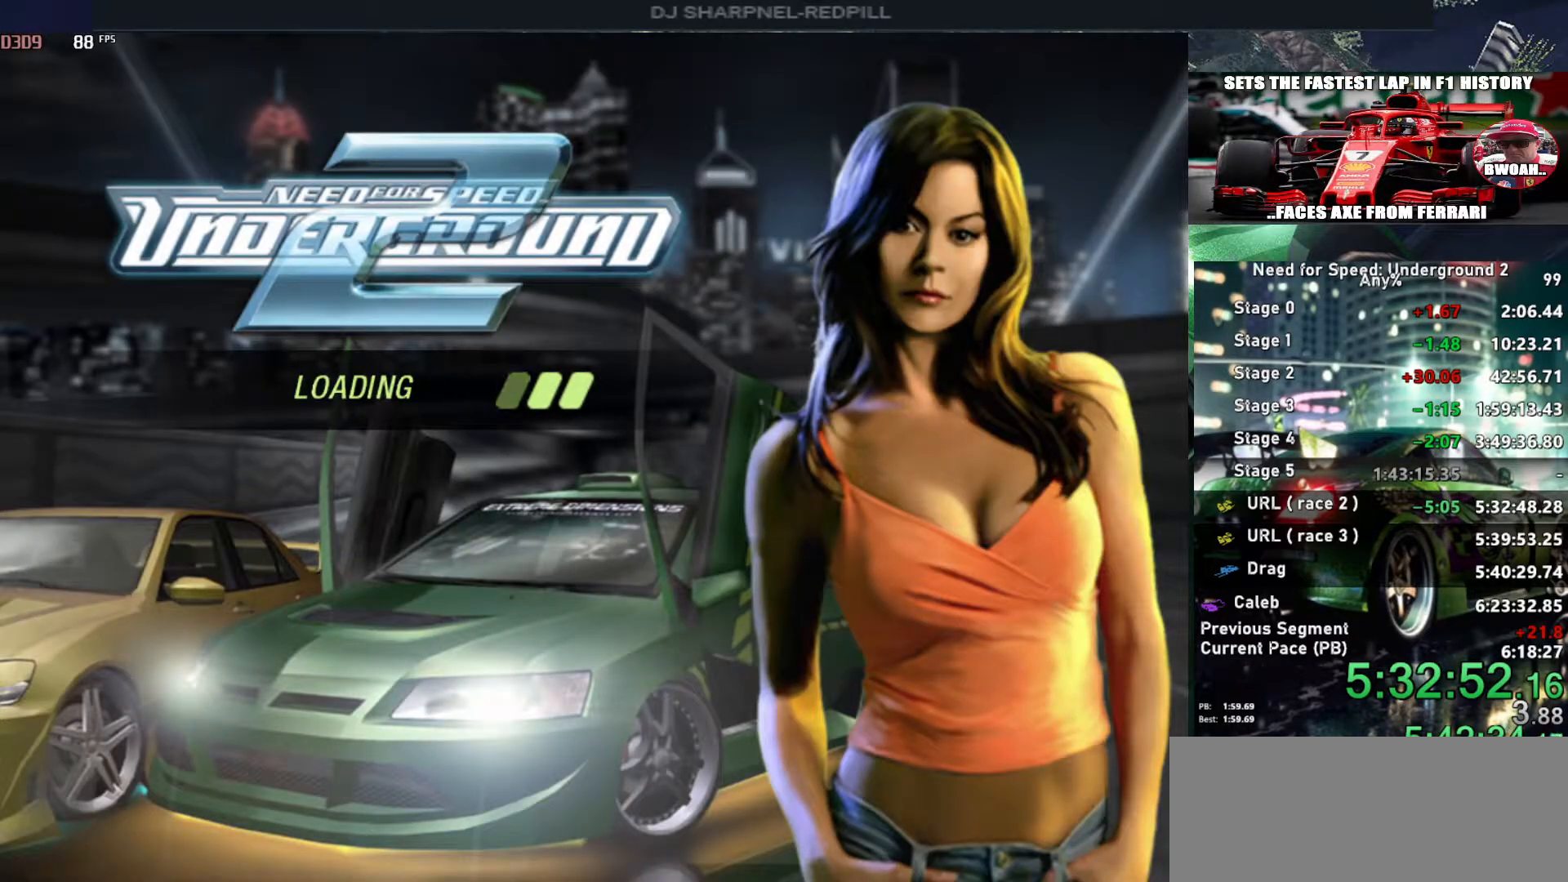
{"keys": [], "events": []}
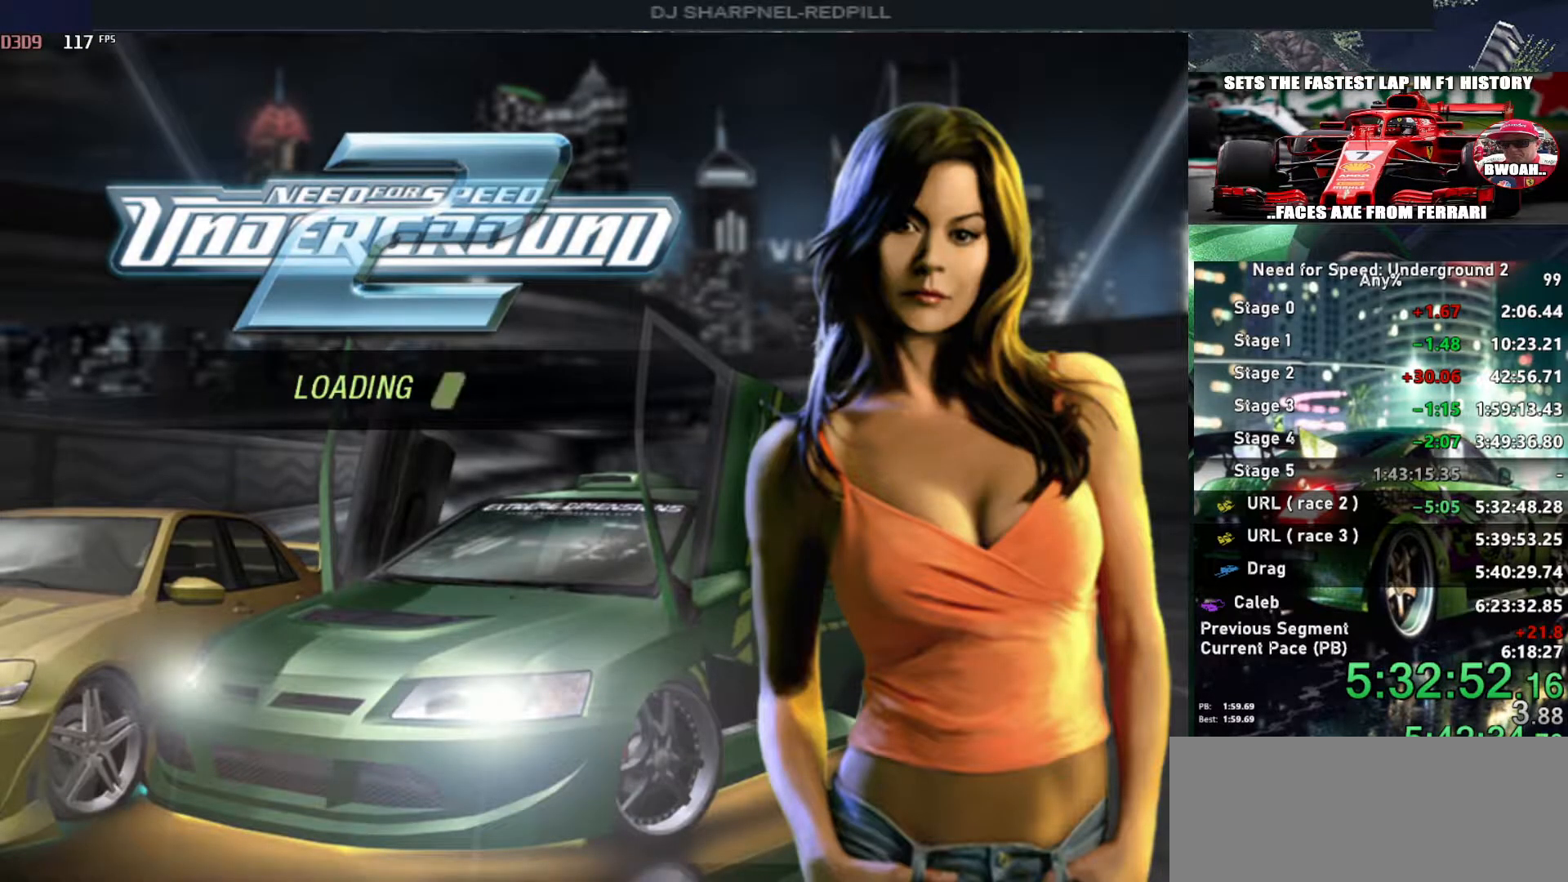
{"keys": [], "events": []}
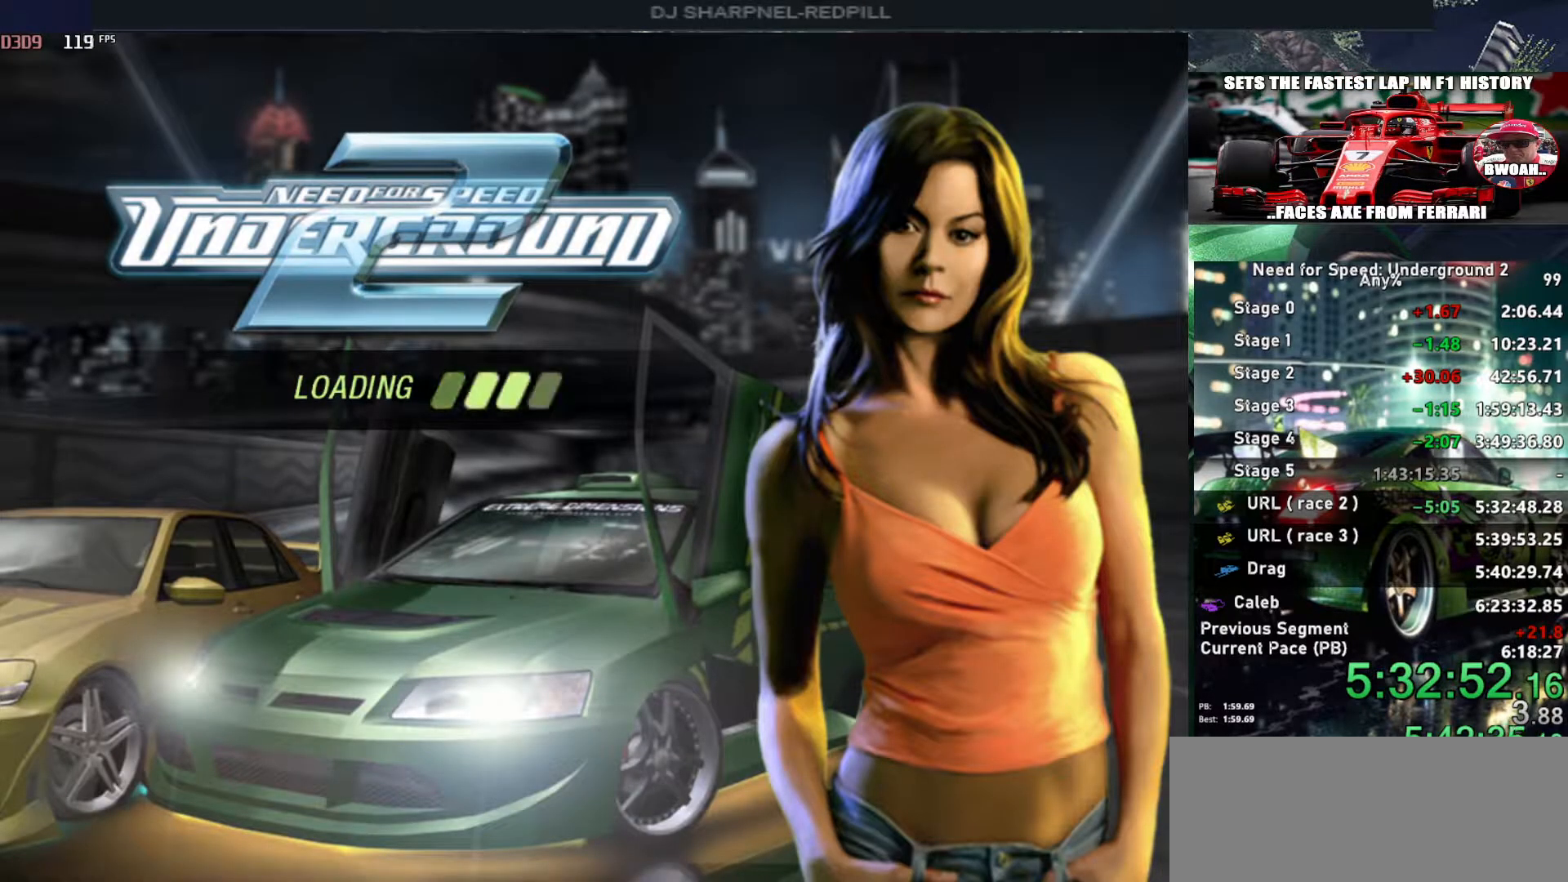
{"keys": [], "events": []}
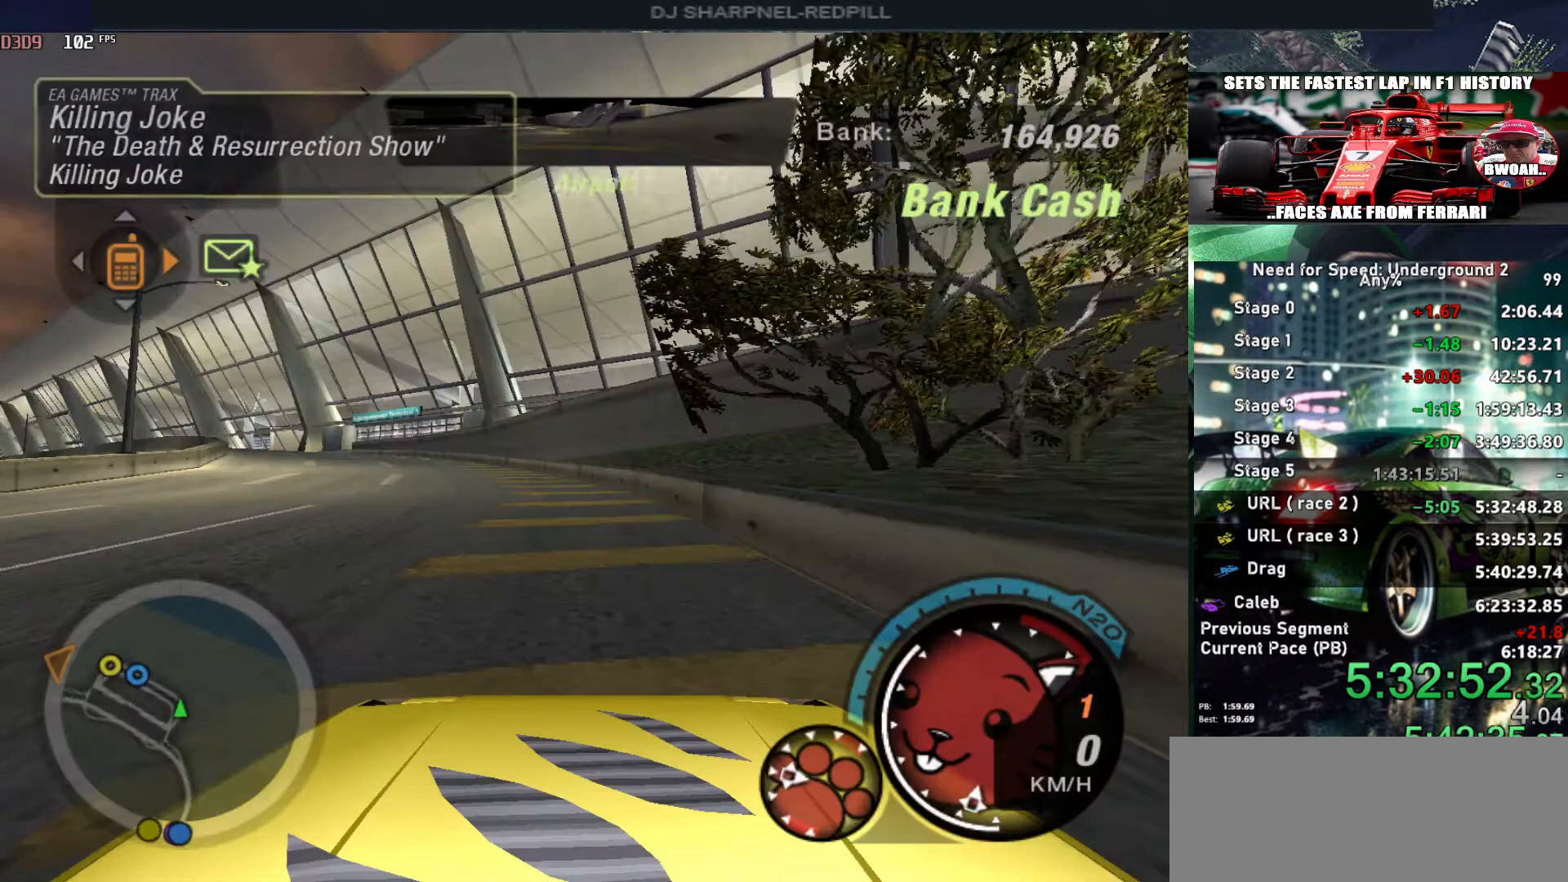
{"keys": ["alt", "up"], "events": [[50, "alt", "down"], [50, "up", "down"], [150, "alt", "up"], [150, "left", "down"], [333, "alt", "down"], [416, "left", "up"]]}
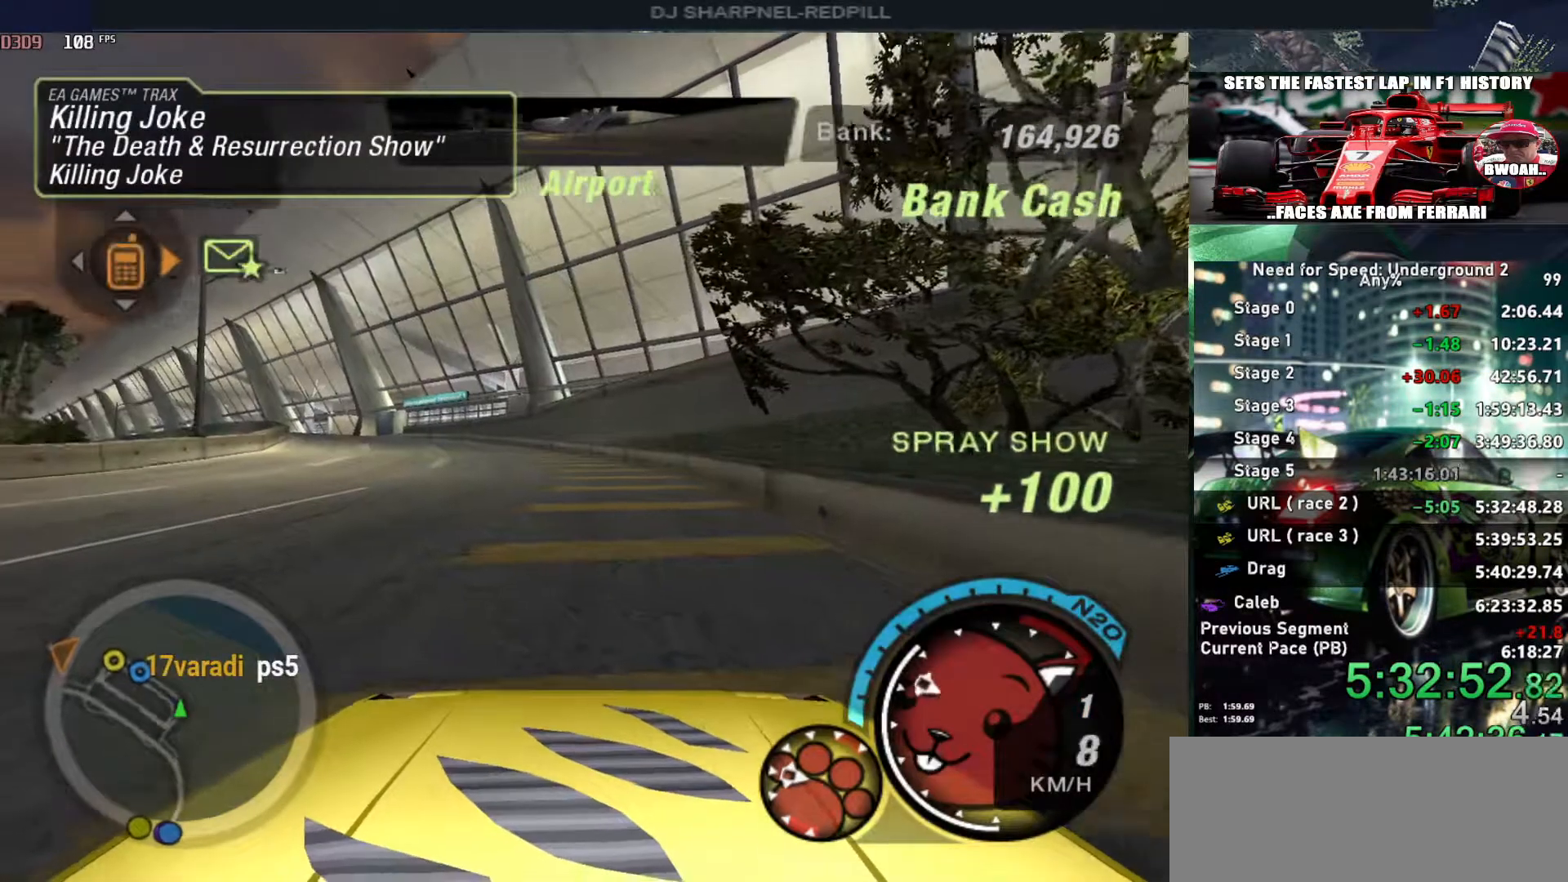
{"keys": ["alt", "up"], "events": [[16, "alt", "up"], [66, "left", "down"], [116, "alt", "down"], [150, "left", "up"], [350, "alt", "up"], [433, "alt", "down"]]}
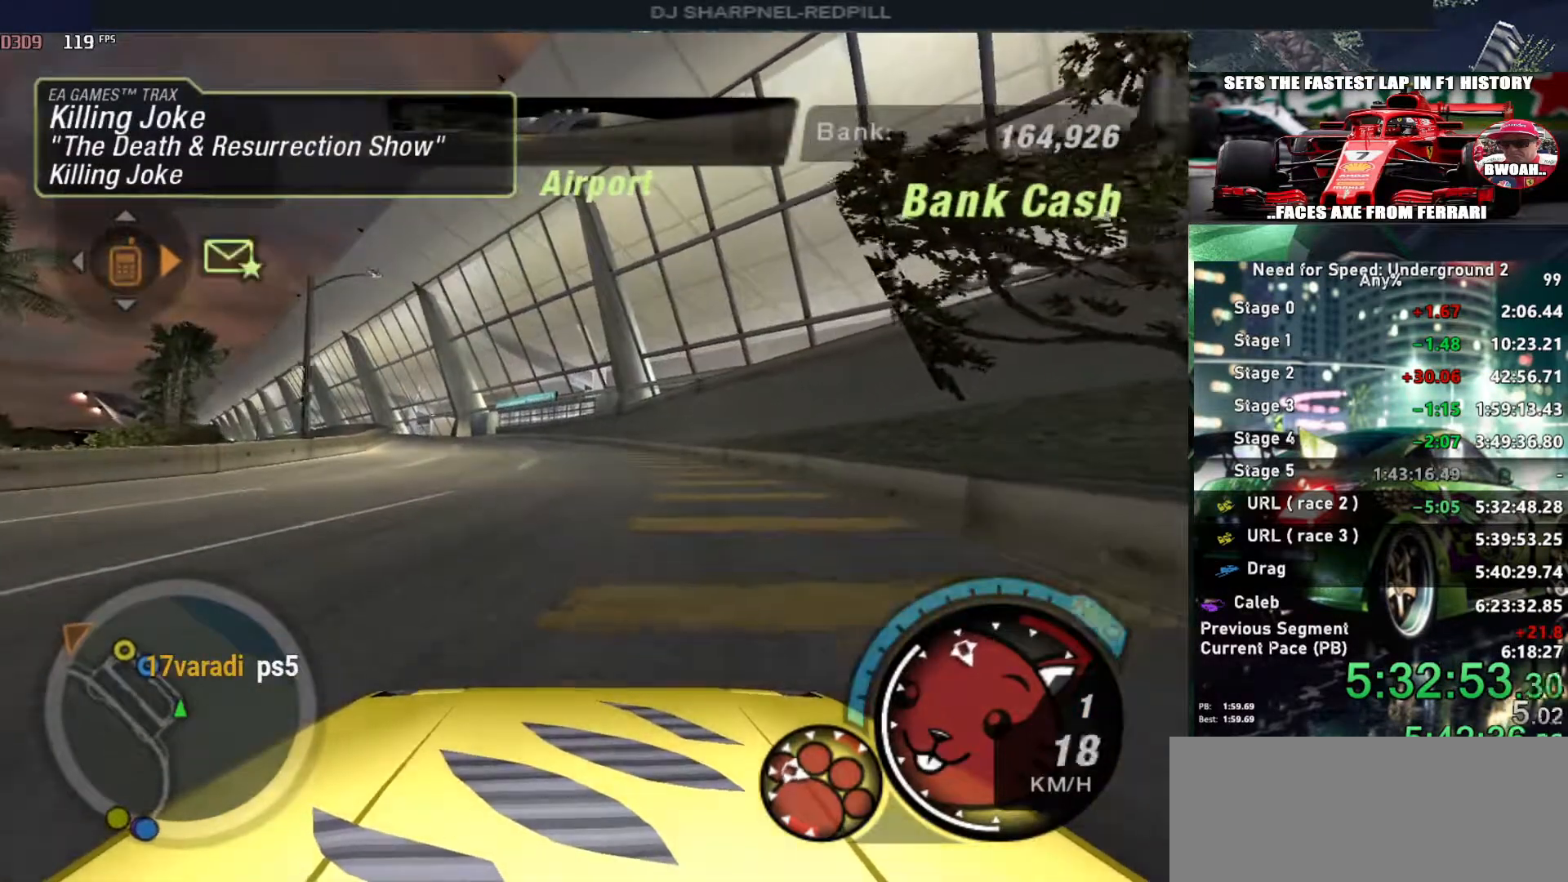
{"keys": ["alt", "up"], "events": []}
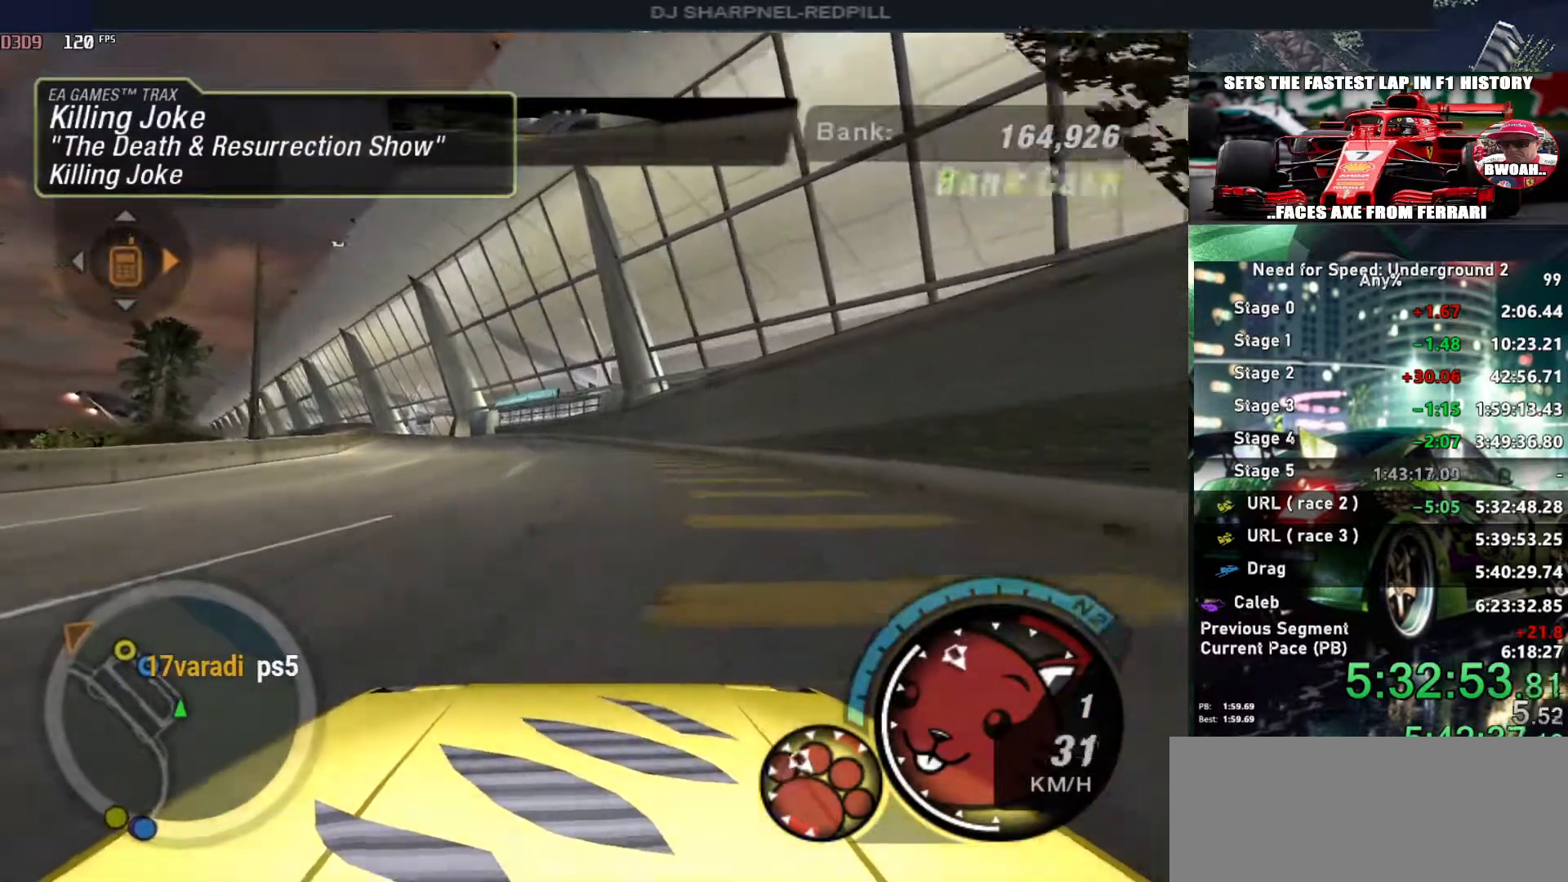
{"keys": ["alt", "up"], "events": []}
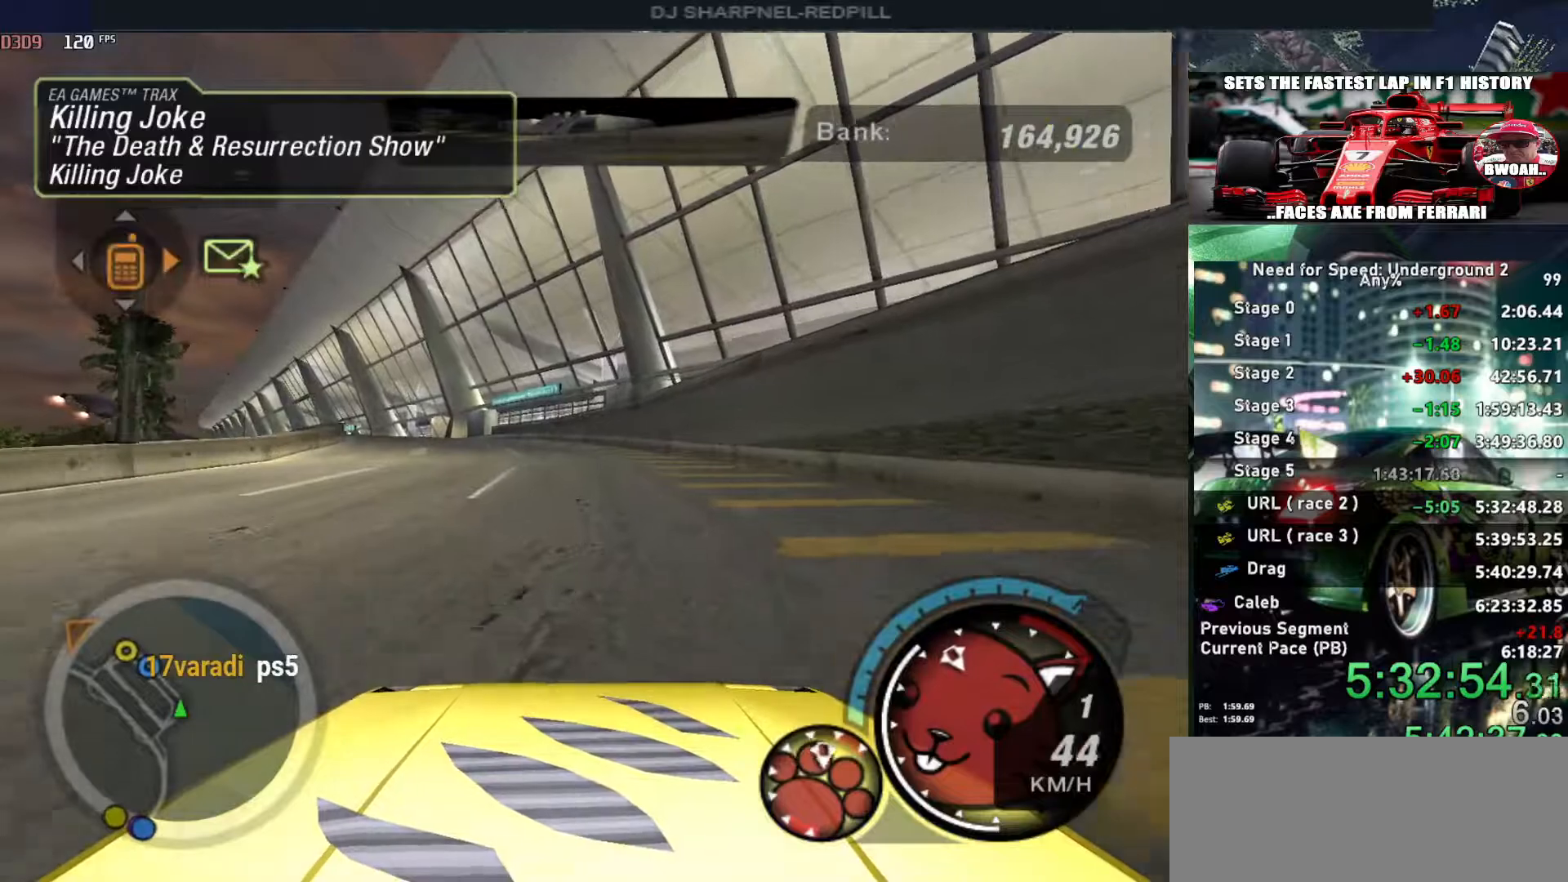
{"keys": ["alt", "shift", "up"], "events": [[483, "shift", "down"]]}
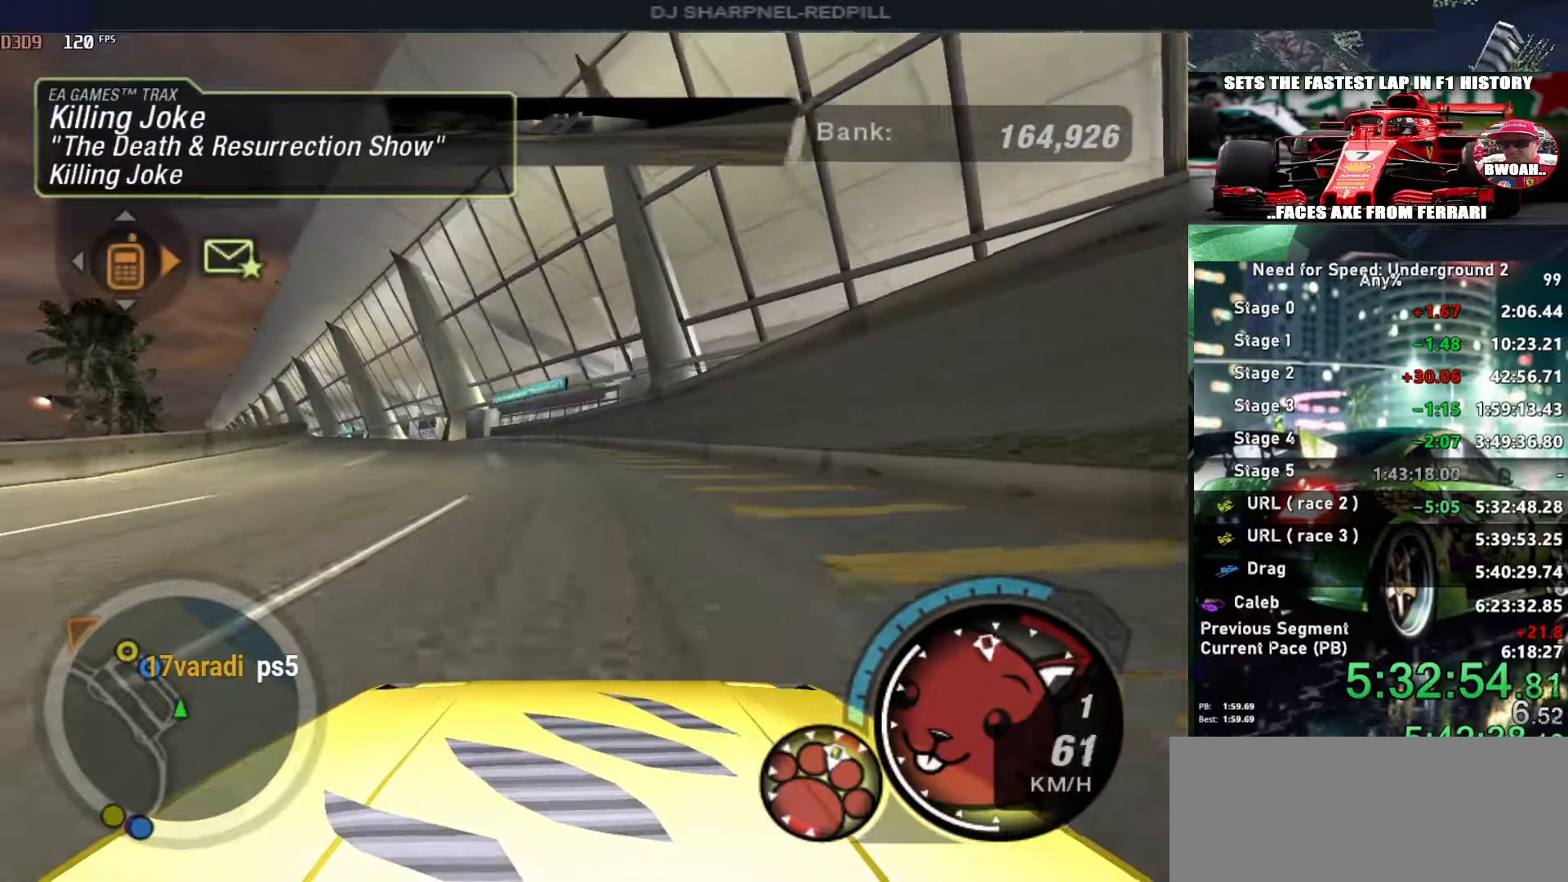
{"keys": ["alt", "up"], "events": [[133, "shift", "up"]]}
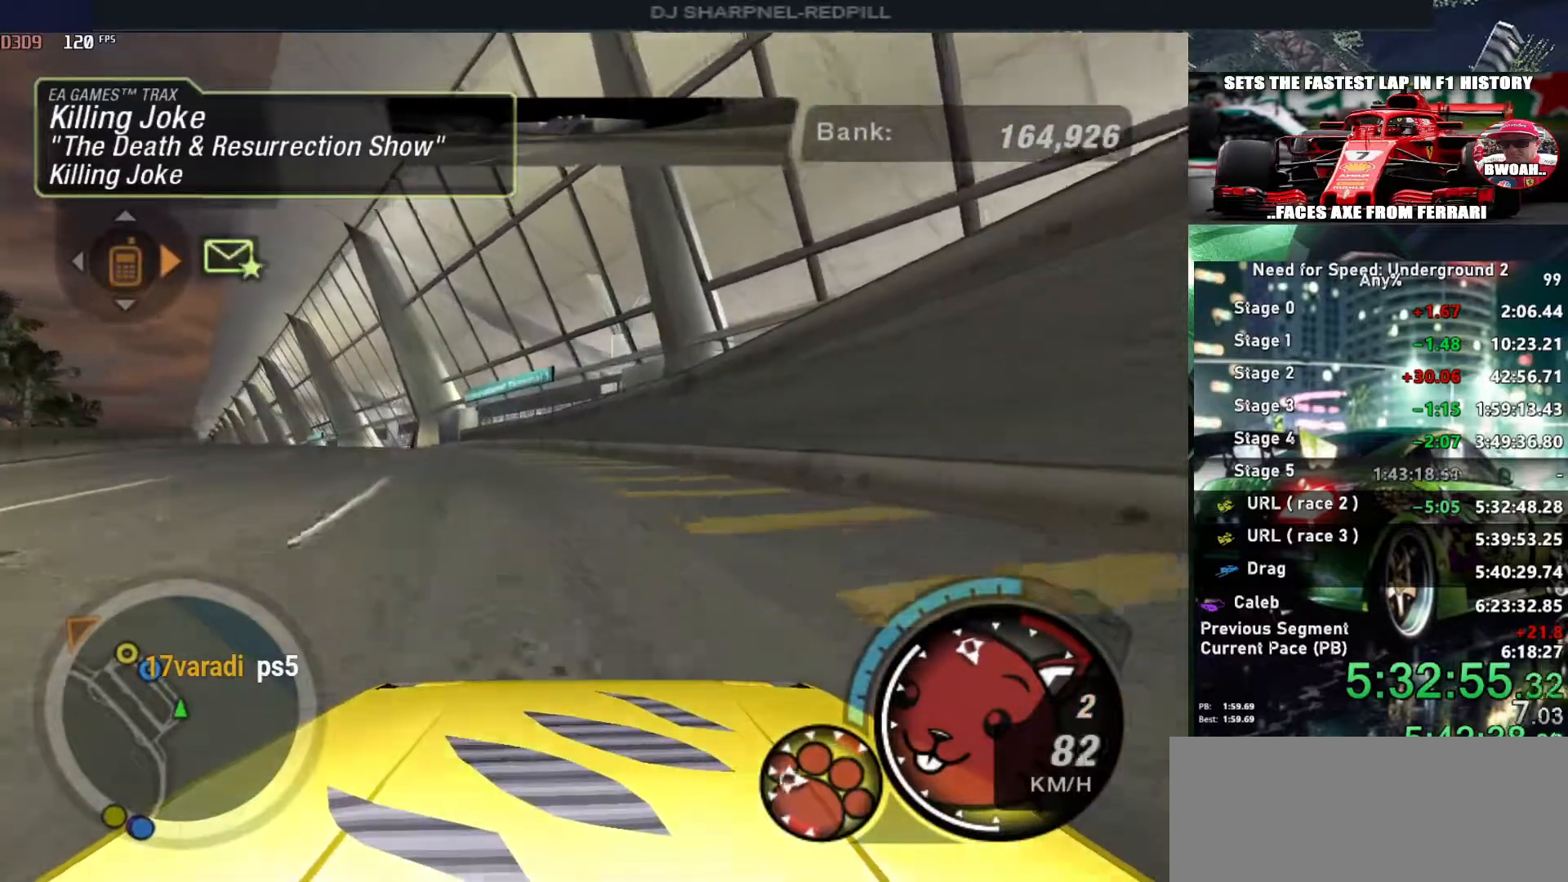
{"keys": ["alt", "up"], "events": [[50, "left", "down"], [150, "left", "up"], [233, "left", "down"], [416, "left", "up"]]}
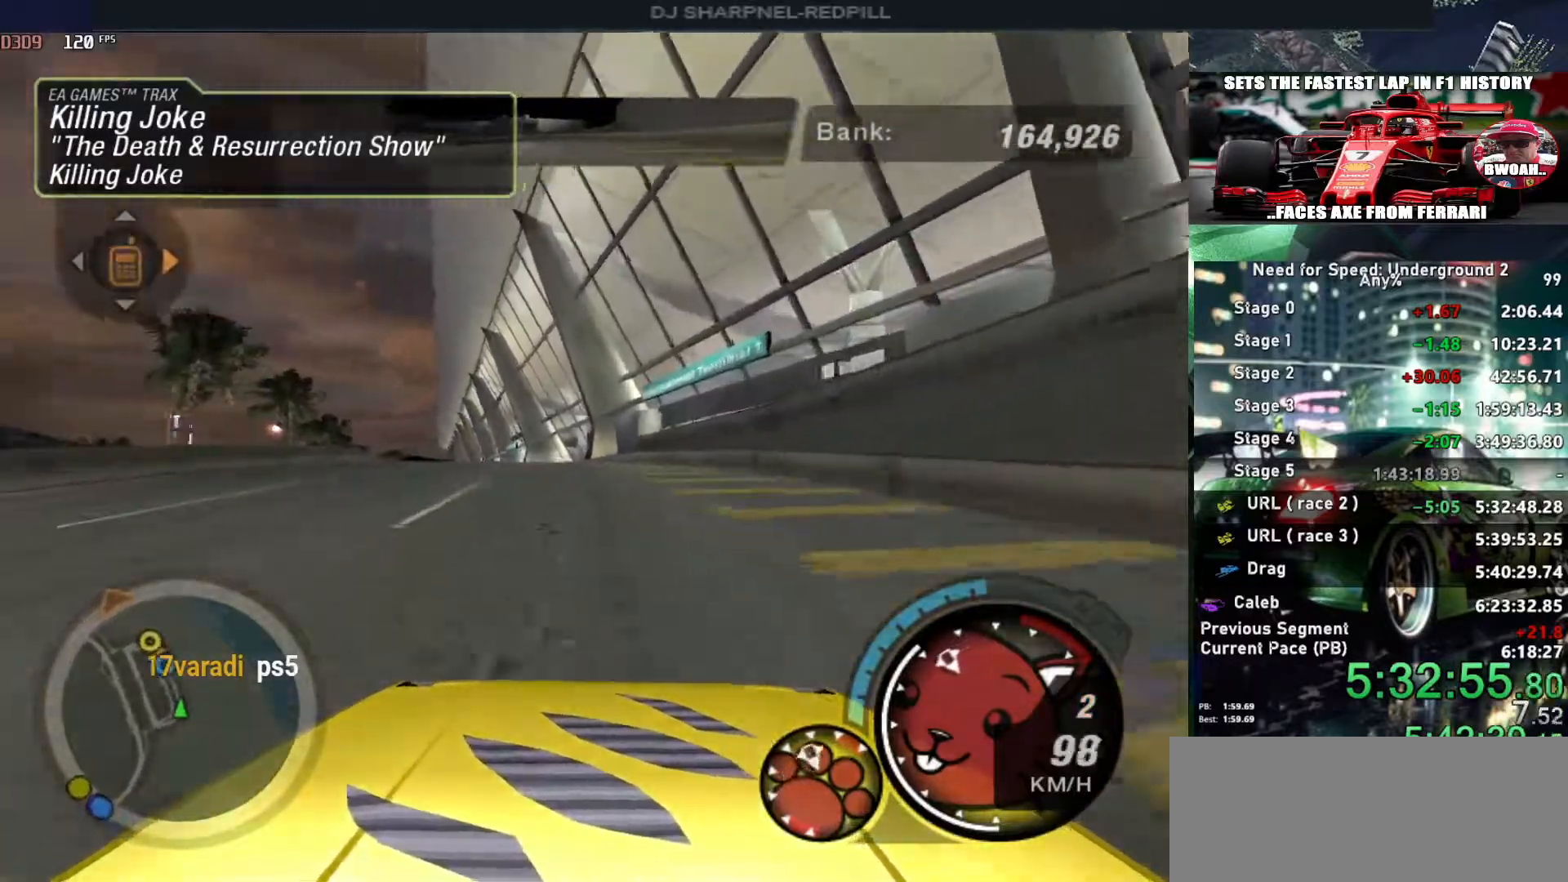
{"keys": ["alt", "left", "up"], "events": [[66, "right", "down"], [200, "left", "down"], [200, "right", "up"], [350, "left", "up"], [483, "left", "down"]]}
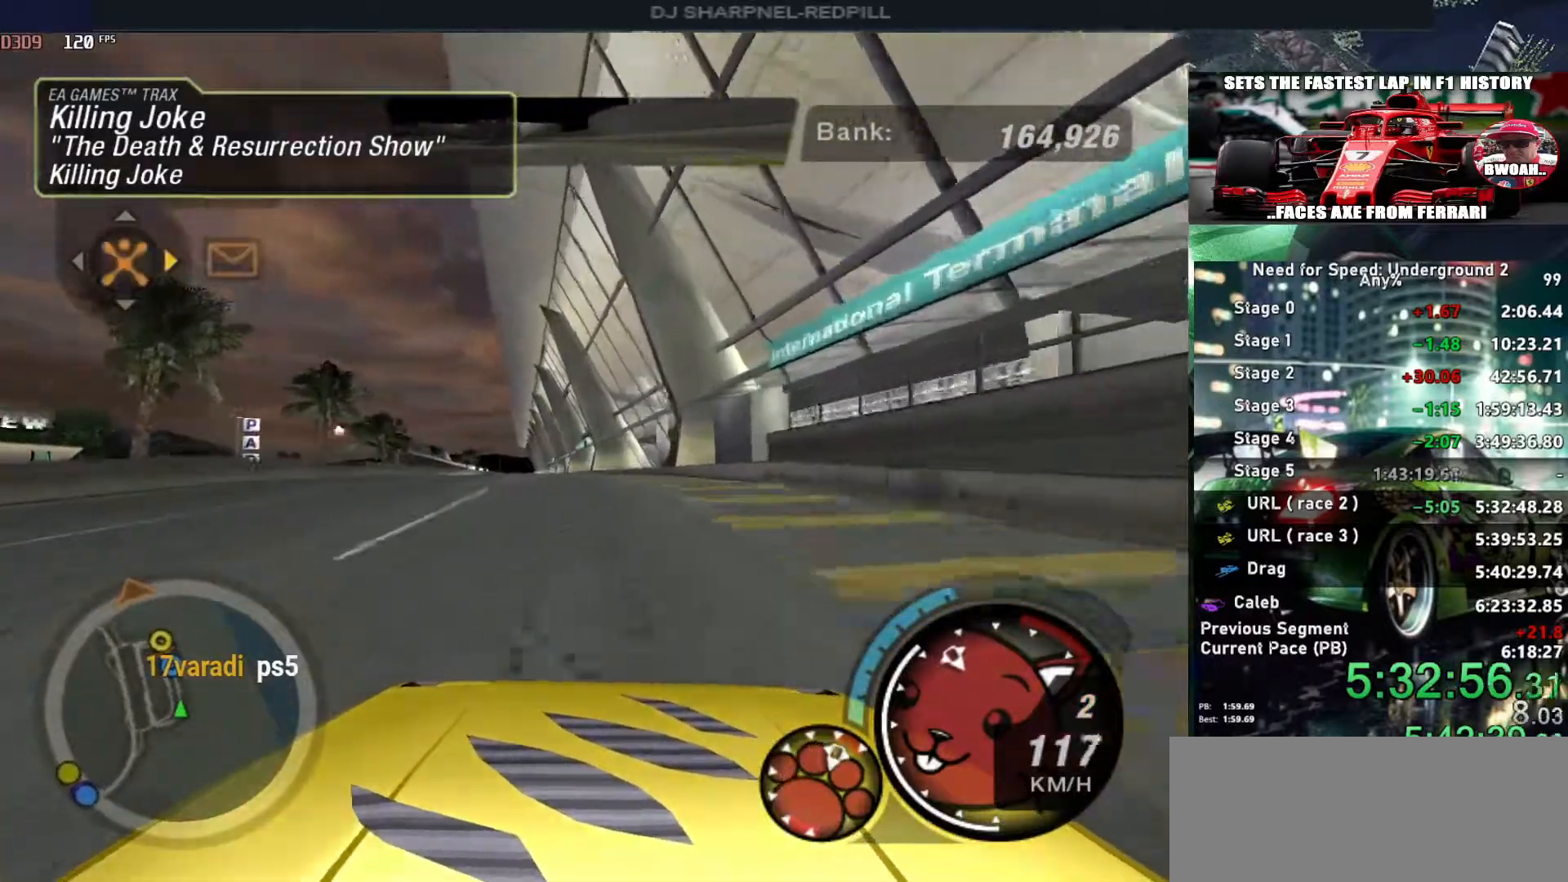
{"keys": ["alt", "up"], "events": [[83, "left", "up"], [216, "right", "down"], [266, "right", "up"]]}
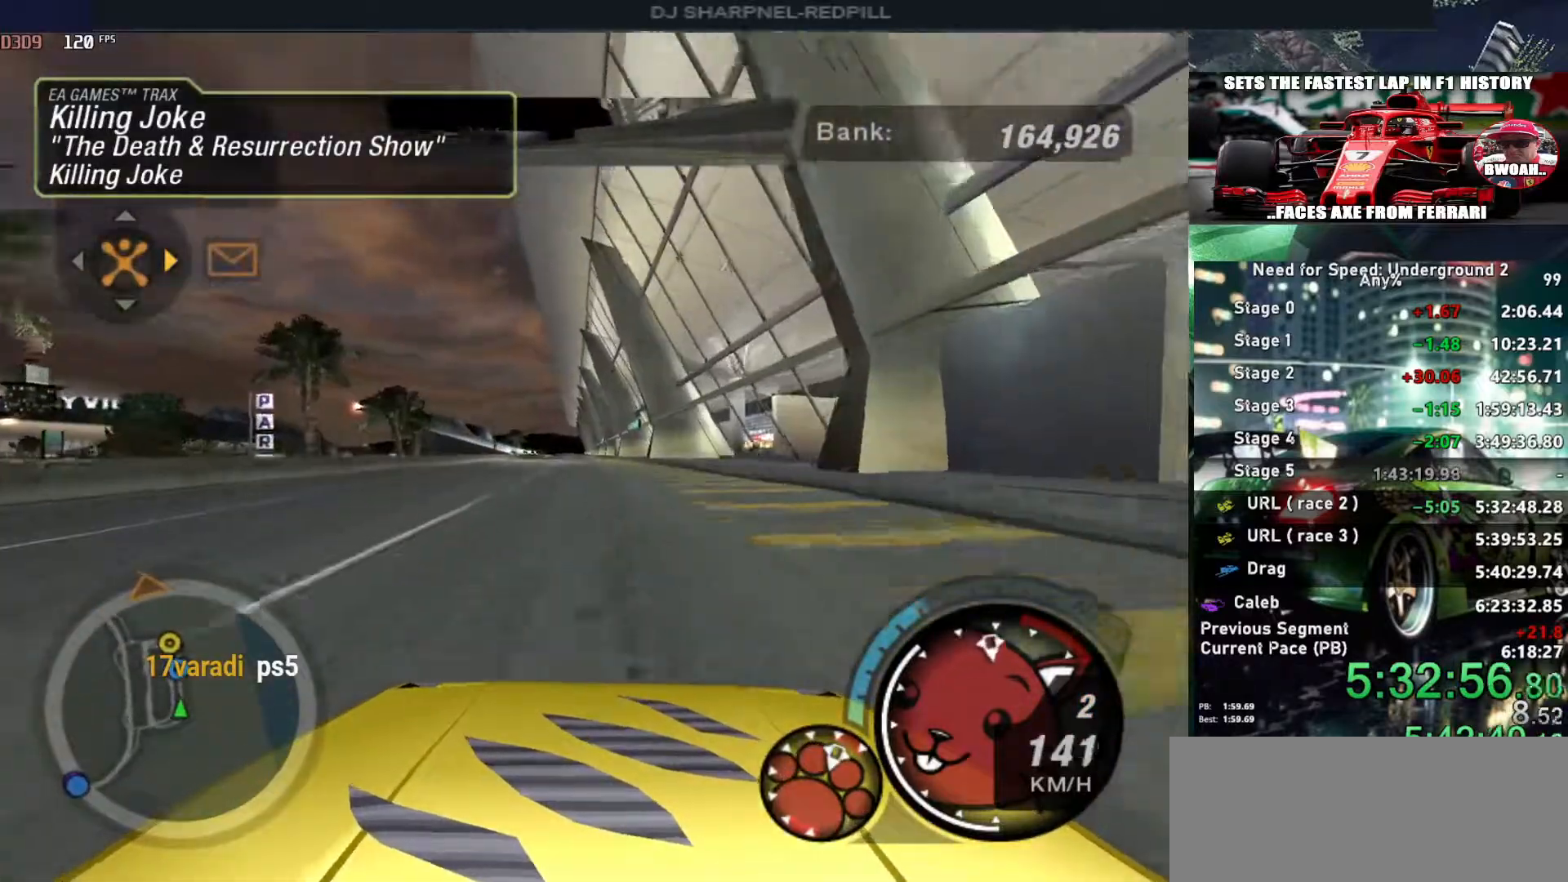
{"keys": ["alt", "up"], "events": [[183, "left", "down"], [233, "left", "up"]]}
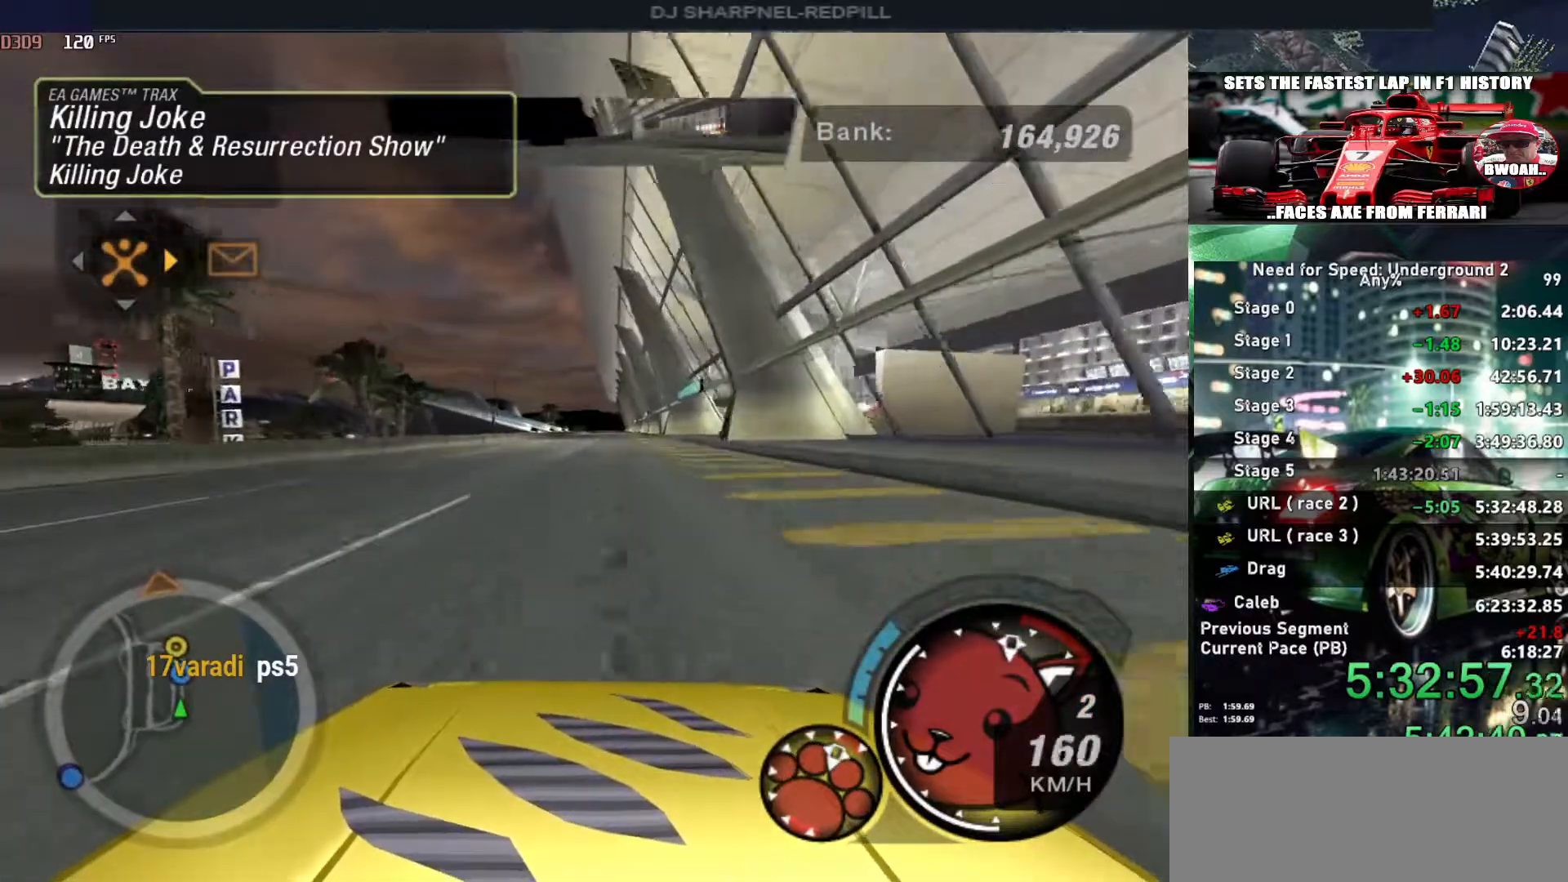
{"keys": ["alt", "up"], "events": [[350, "shift", "down"], [433, "shift", "up"]]}